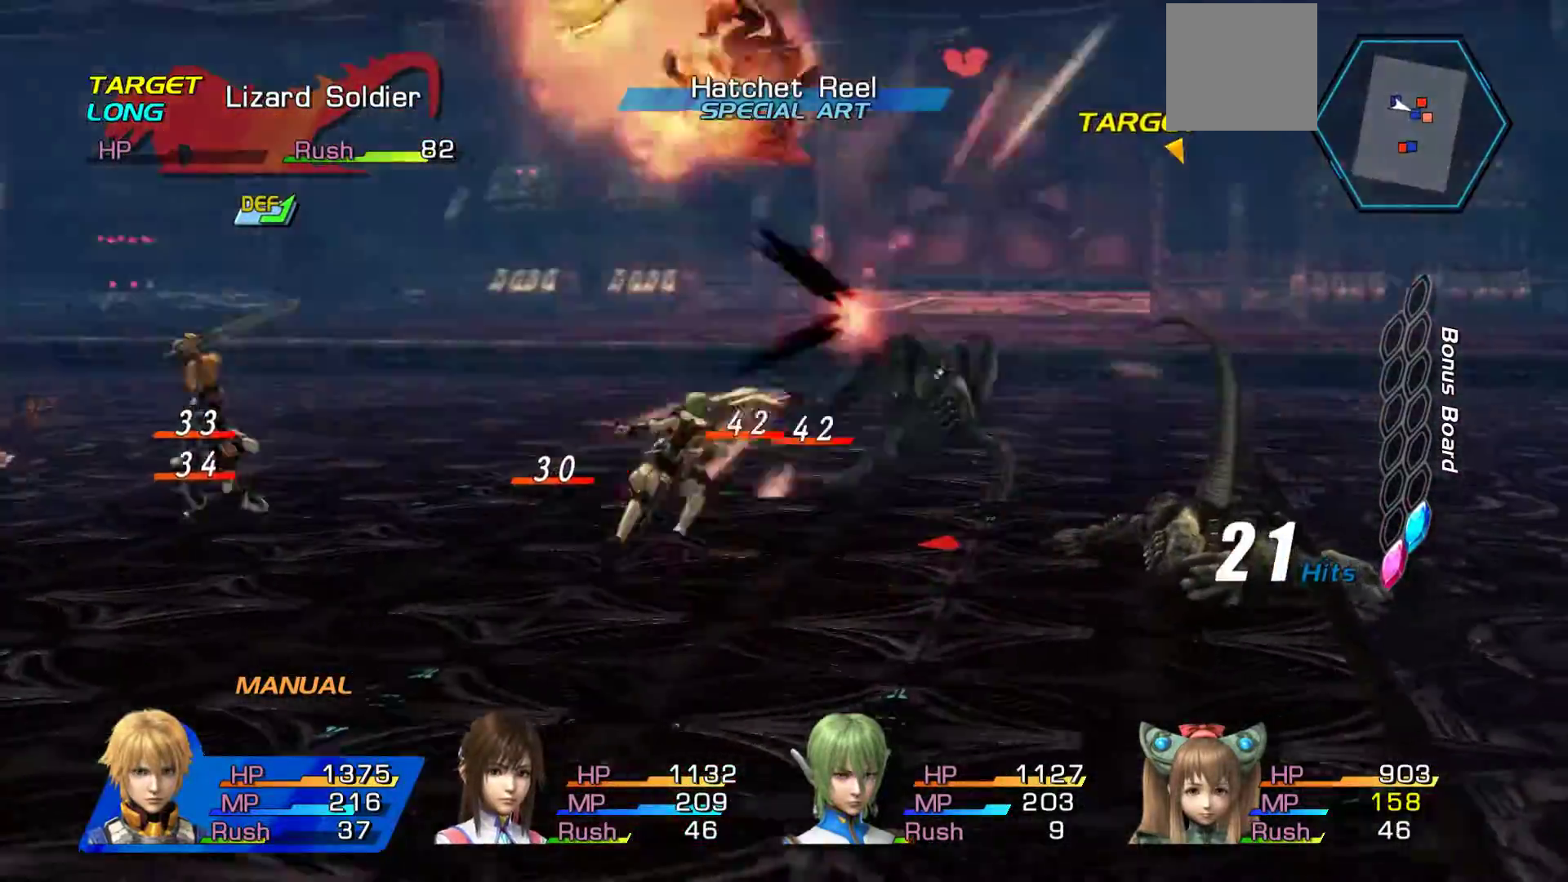
Gameplay with a controller (Xbox layout); each line is a JSON object with the inputs held at the frame after it (dt_ms = milliseconds from this image to that frame). "events" lists button and stick changes between this image and that frame as [ms after this image, input, new state], when the widget could be followed in between.
{"dt_ms": 500, "buttons": [], "left_stick": "right", "right_stick": "center", "events": [[300, "left_stick", "right"]]}
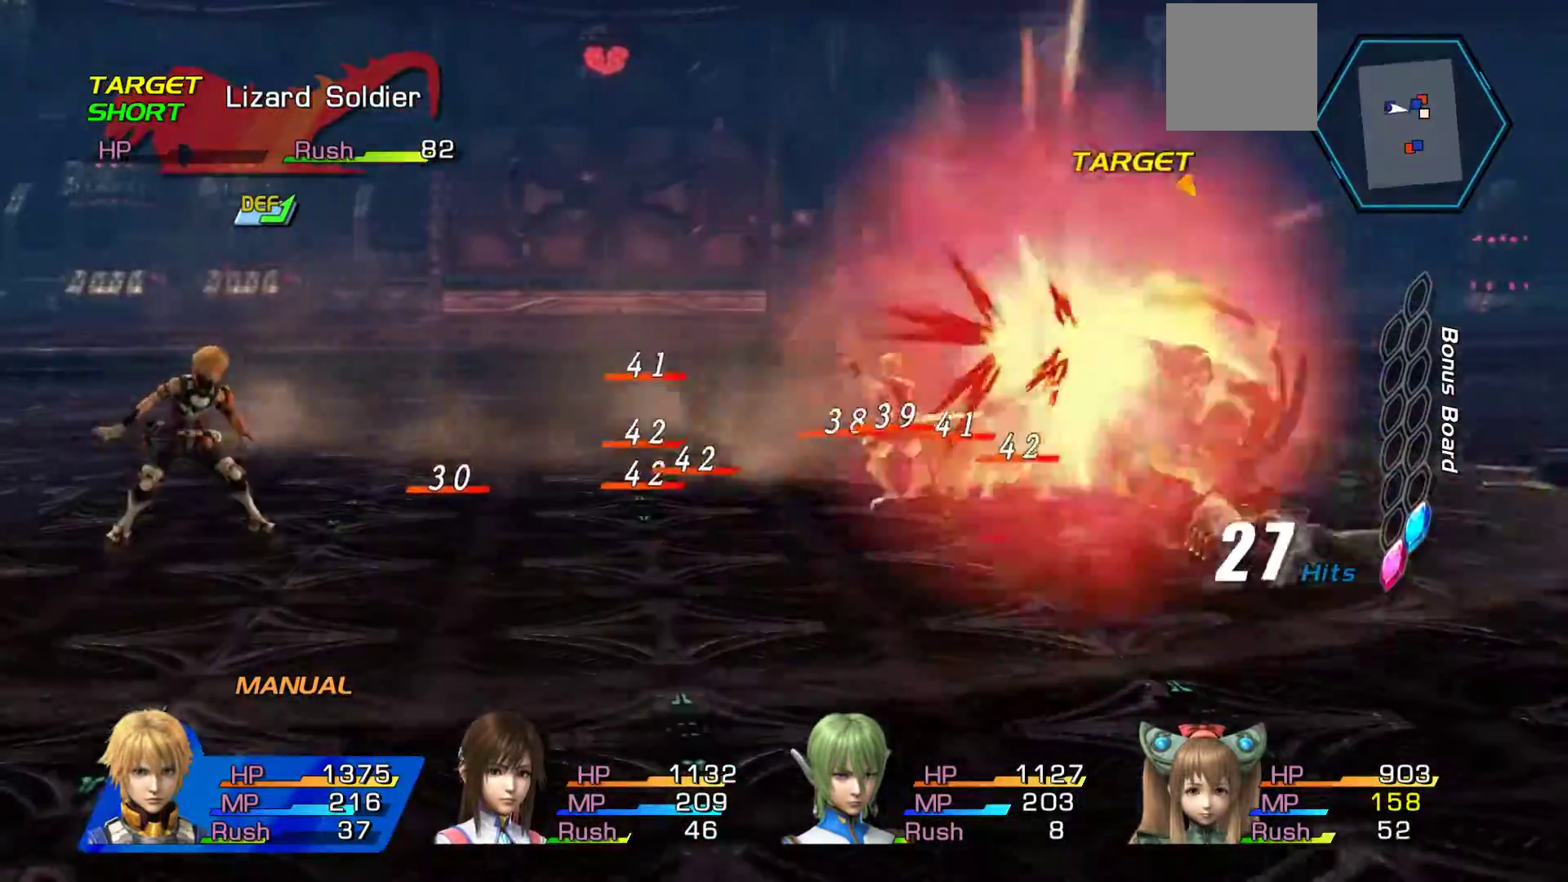
{"dt_ms": 500, "buttons": [], "left_stick": "right", "right_stick": "center", "events": []}
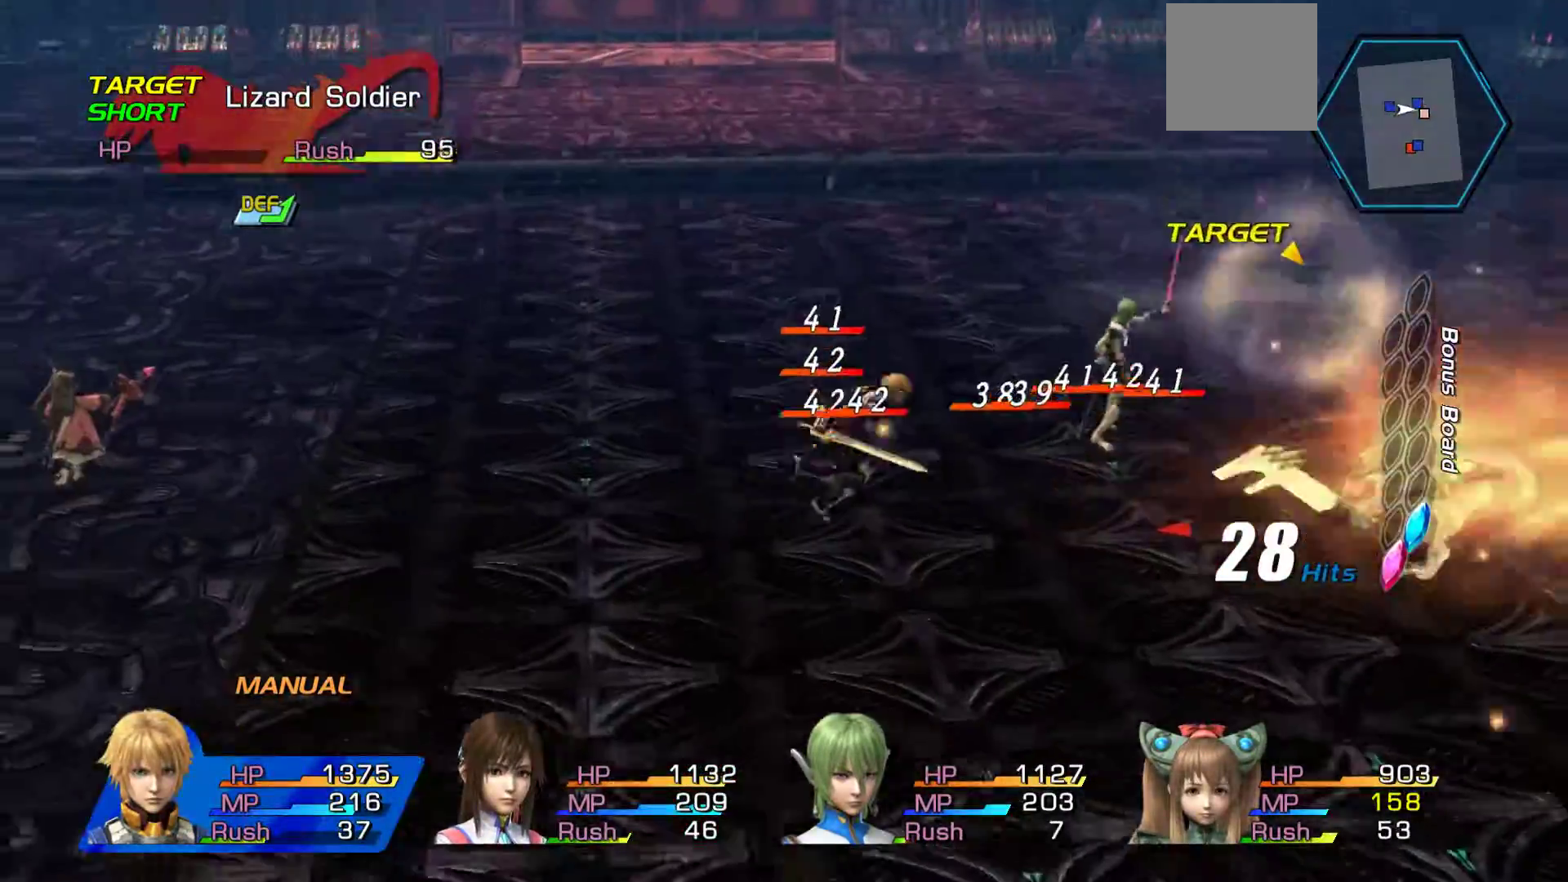
{"dt_ms": 500, "buttons": ["A"], "left_stick": "center", "right_stick": "center", "events": [[33, "left_stick", "down-right"], [133, "A", "down"], [250, "left_stick", "center"], [317, "A", "up"], [400, "A", "down"]]}
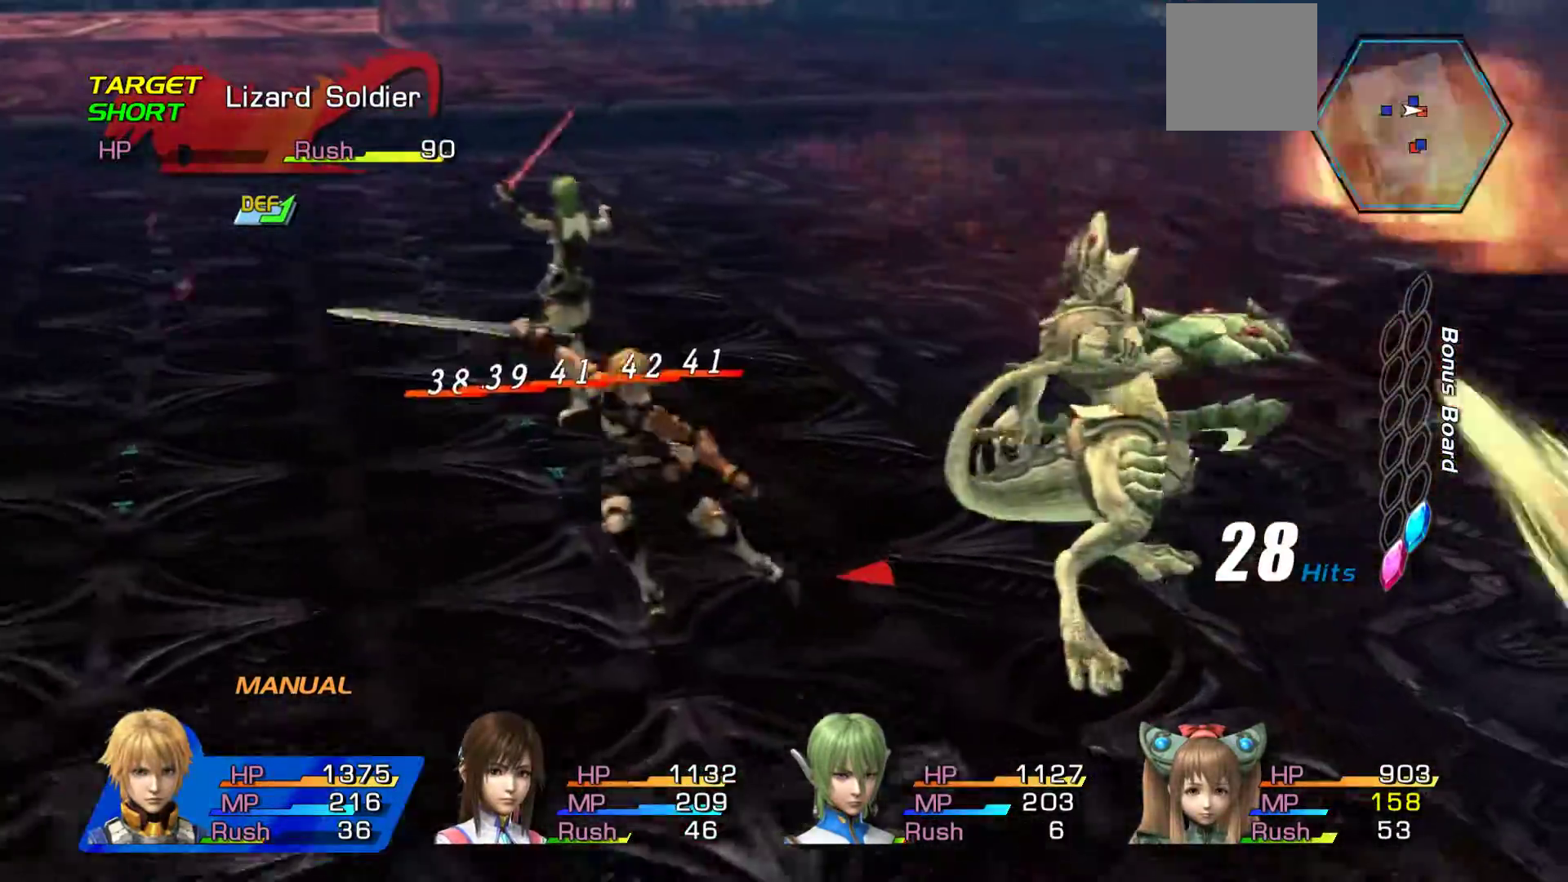
{"dt_ms": 500, "buttons": [], "left_stick": "center", "right_stick": "center"}
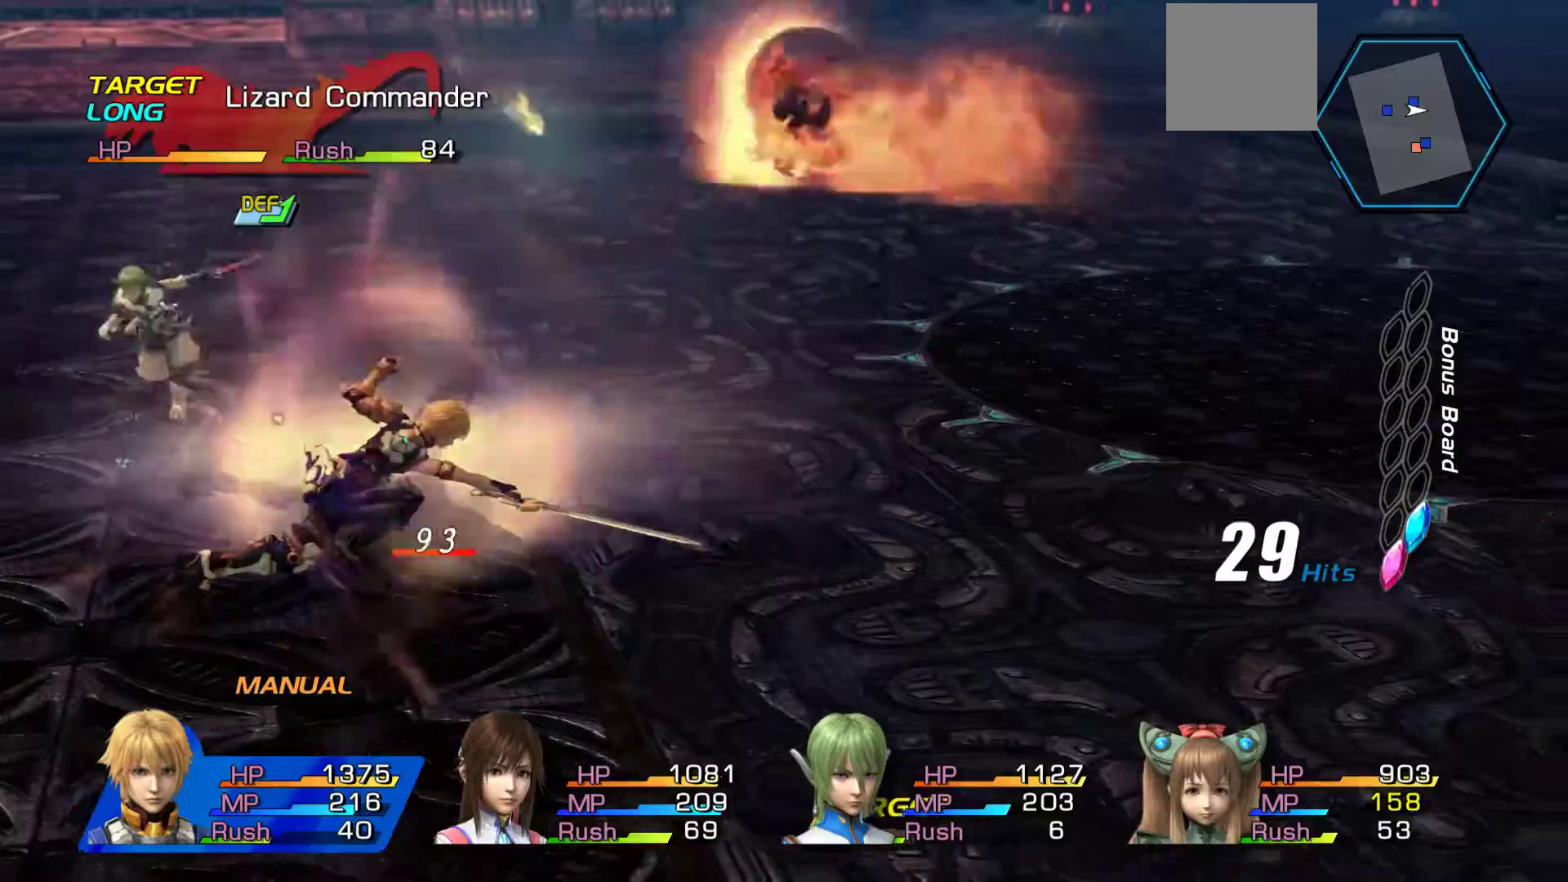
{"dt_ms": 500, "buttons": [], "left_stick": "up", "right_stick": "center", "events": [[417, "left_stick", "up"]]}
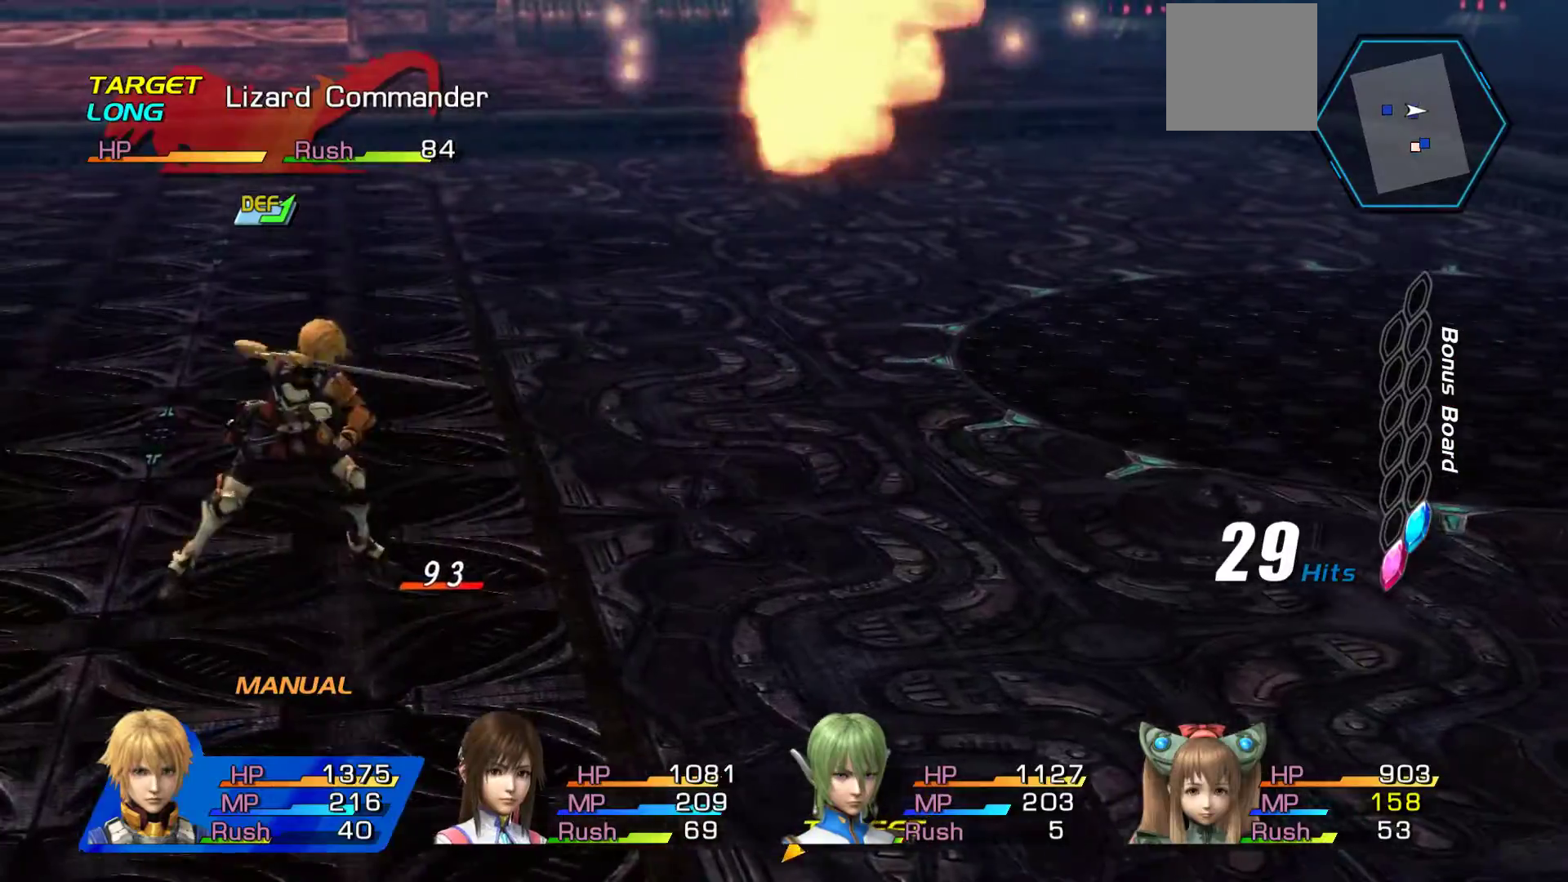
{"dt_ms": 500, "buttons": ["A"], "left_stick": "down", "right_stick": "center", "events": [[217, "left_stick", "center"], [317, "A", "down"], [350, "left_stick", "down"]]}
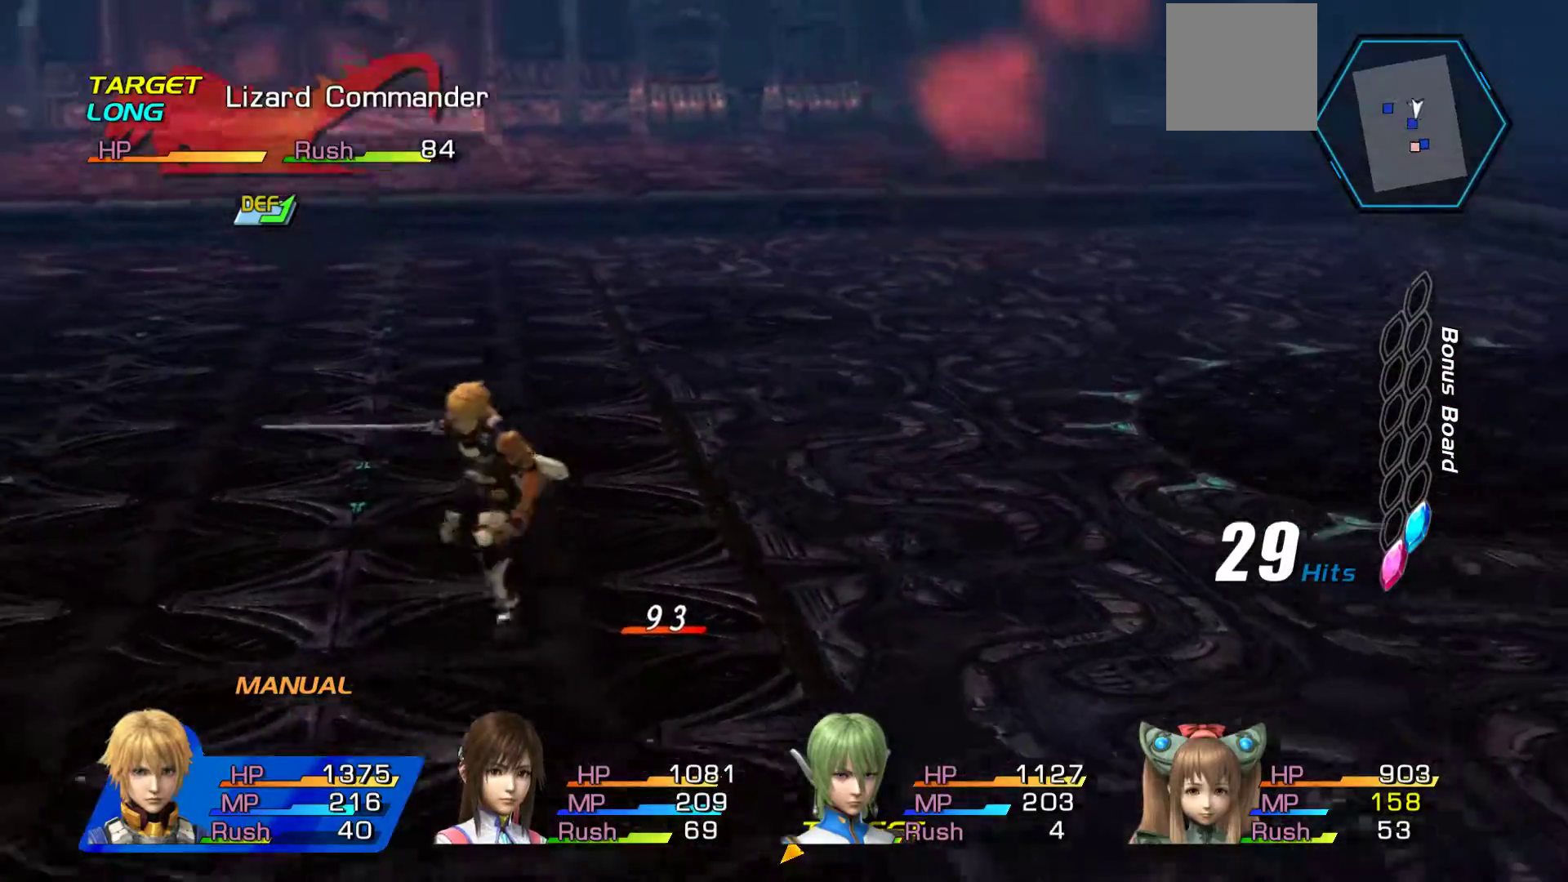
{"dt_ms": 500, "buttons": [], "left_stick": "center", "right_stick": "center", "events": [[17, "A", "up"], [33, "left_stick", "center"], [100, "A", "down"], [250, "A", "up"], [350, "A", "down"], [467, "A", "up"]]}
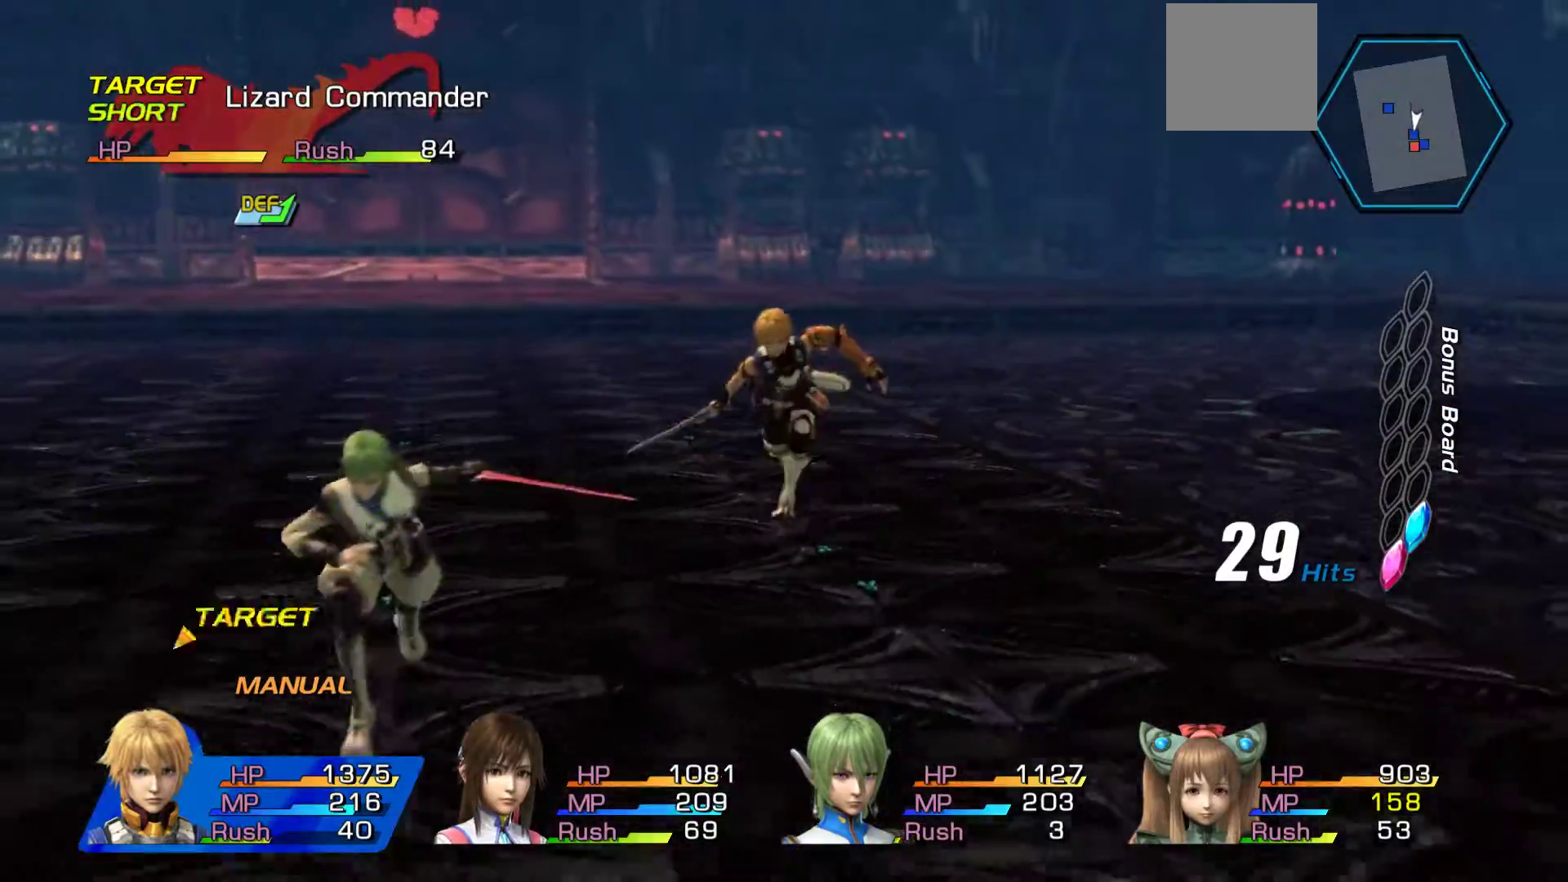
{"dt_ms": 500, "buttons": ["A"], "left_stick": "center", "right_stick": "center"}
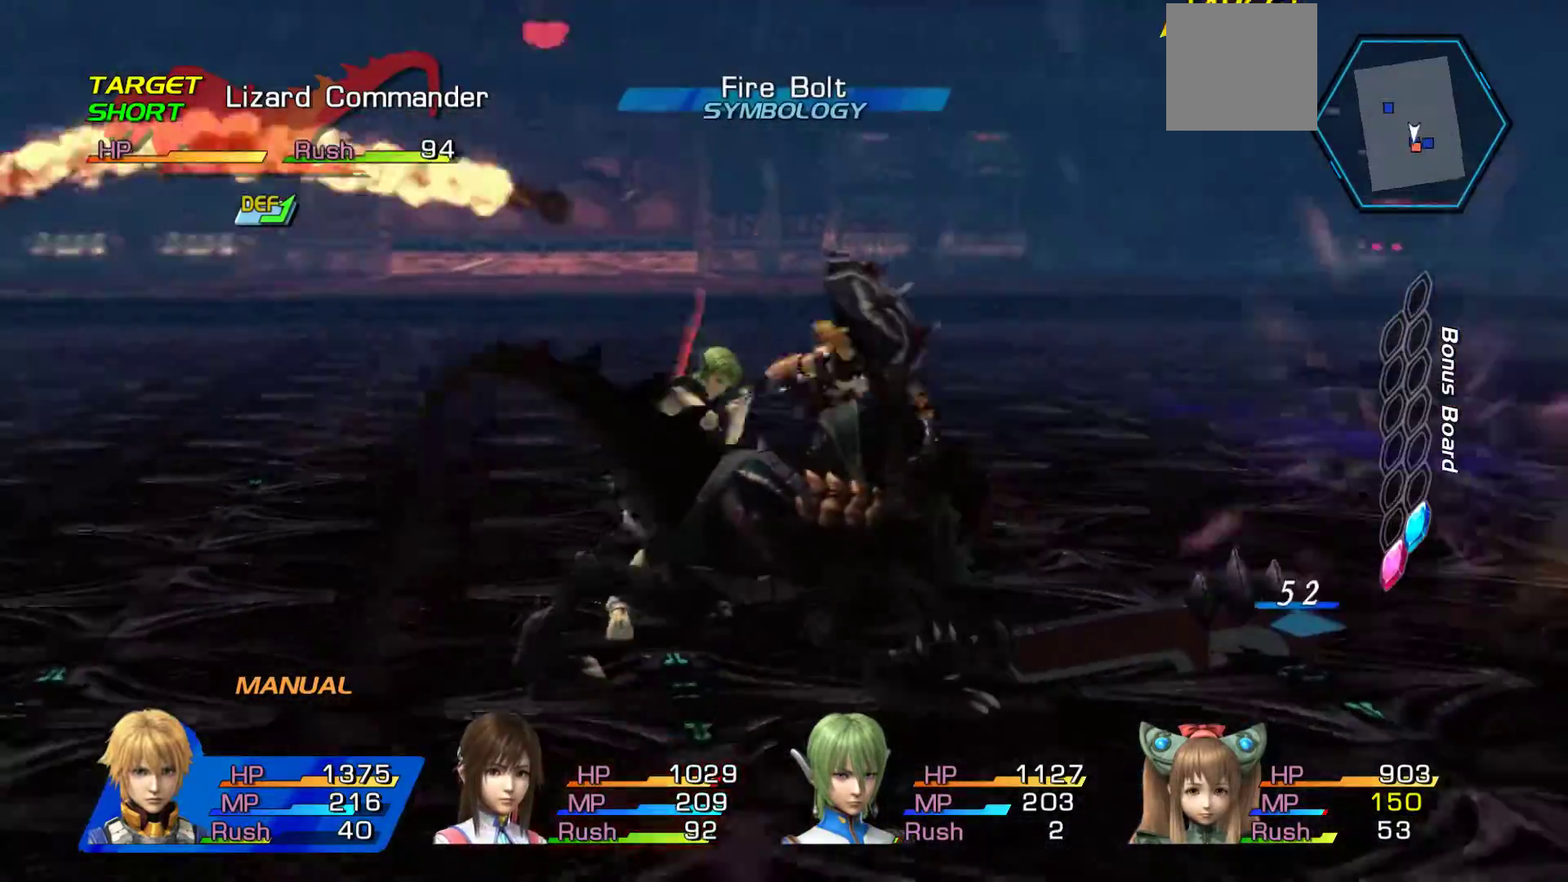
{"dt_ms": 500, "buttons": [], "left_stick": "center", "right_stick": "center", "events": [[83, "A", "up"], [150, "A", "down"], [267, "A", "up"], [333, "A", "down"], [500, "A", "up"]]}
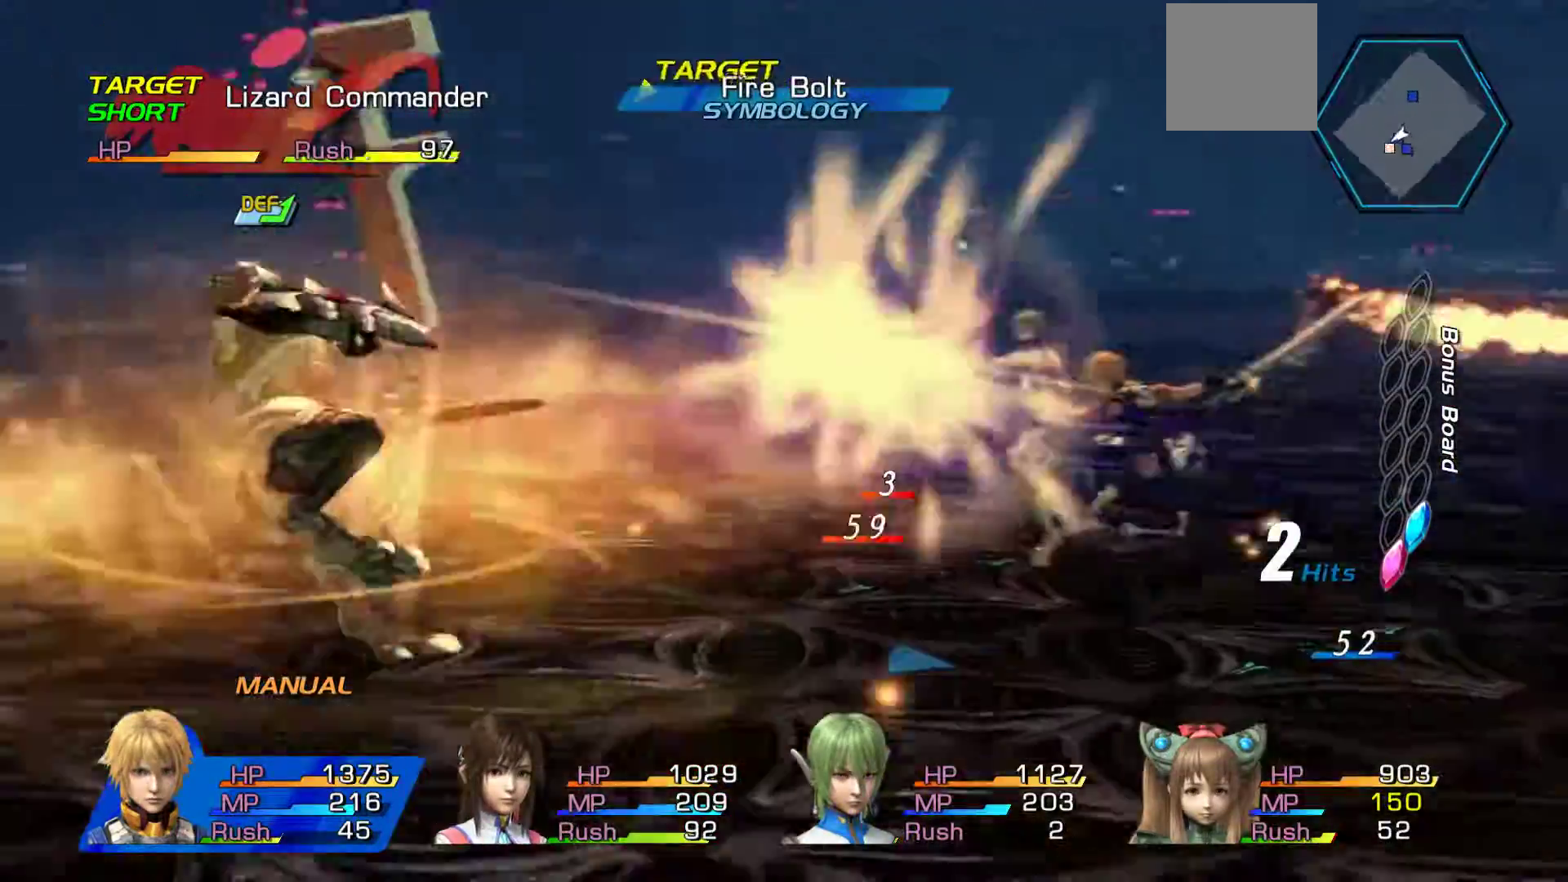
{"dt_ms": 500, "buttons": [], "left_stick": "center", "right_stick": "center", "events": [[50, "A", "down"], [200, "A", "up"]]}
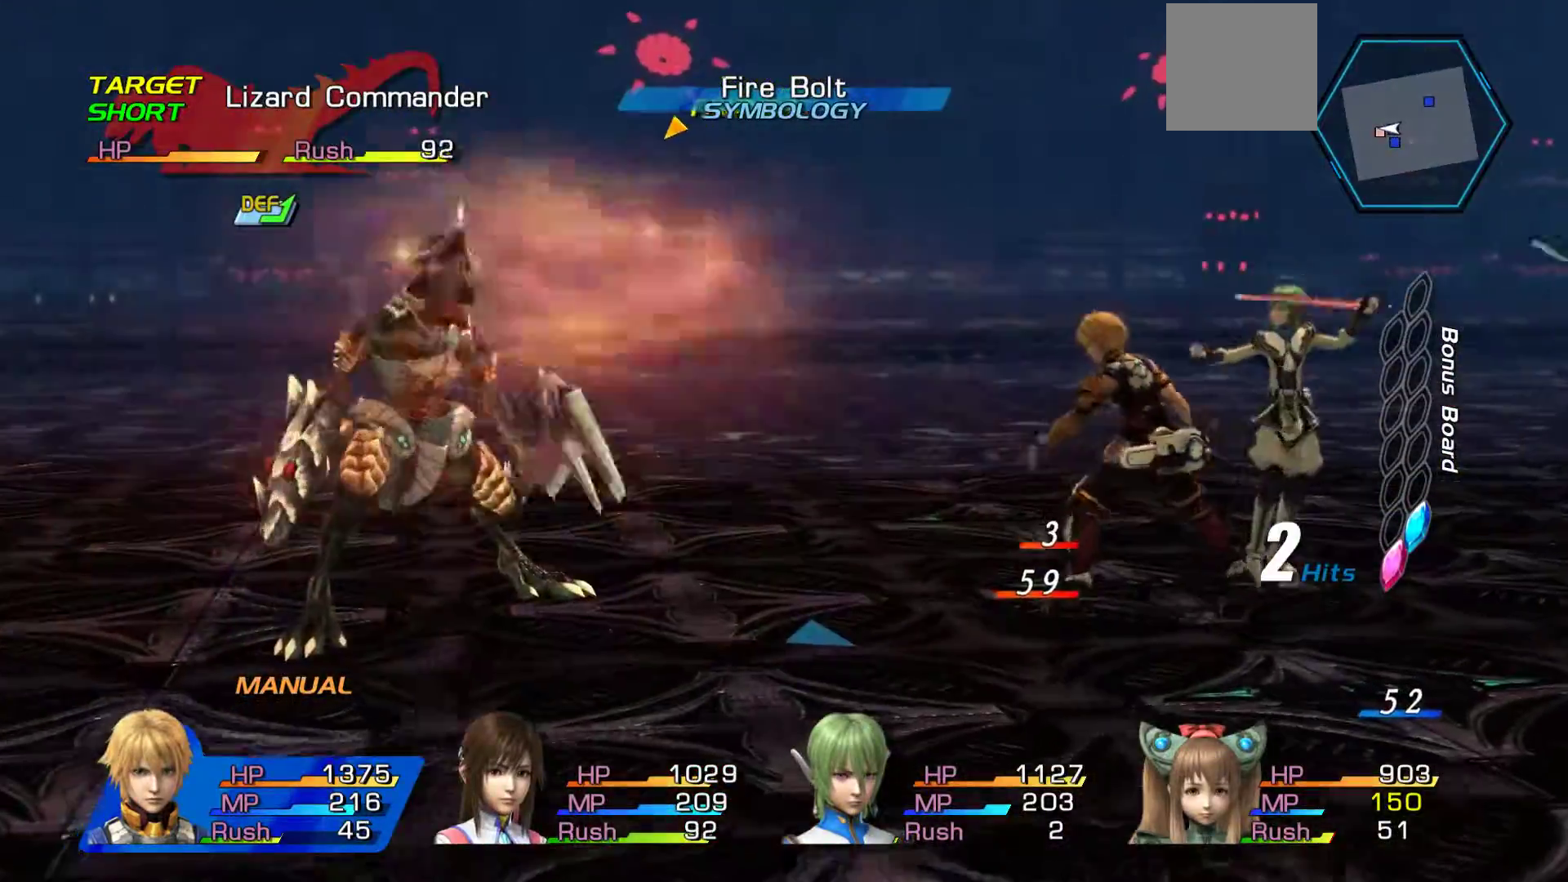
{"dt_ms": 500, "buttons": ["A"], "left_stick": "center", "right_stick": "center", "events": [[167, "A", "down"], [333, "A", "up"], [400, "A", "down"]]}
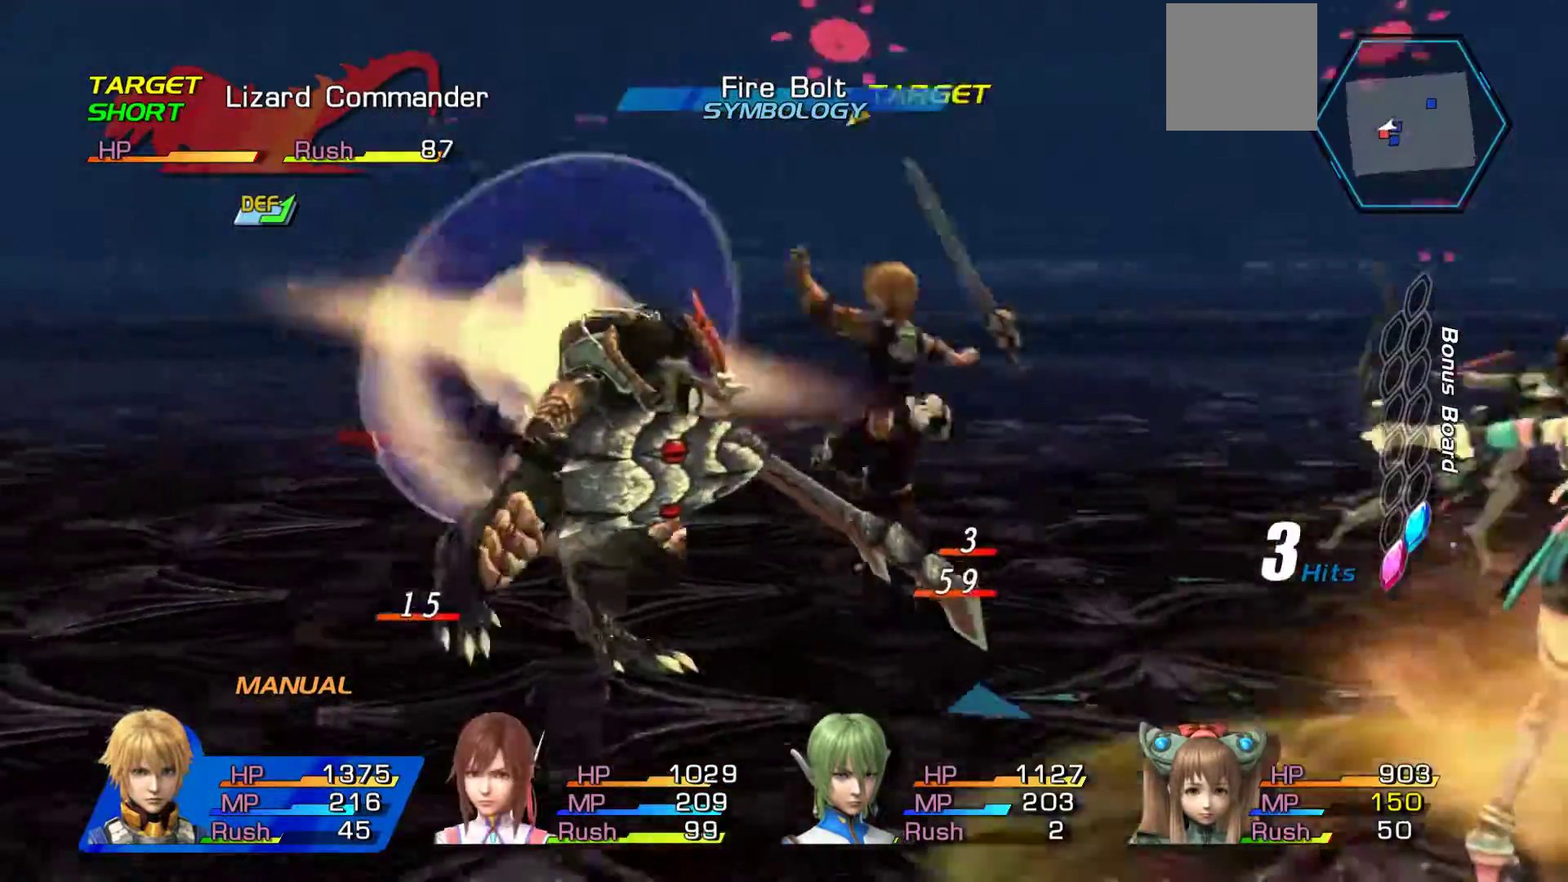
{"dt_ms": 500, "buttons": [], "left_stick": "center", "right_stick": "center", "events": [[50, "A", "up"], [117, "A", "down"], [300, "A", "up"], [350, "A", "down"], [500, "A", "up"]]}
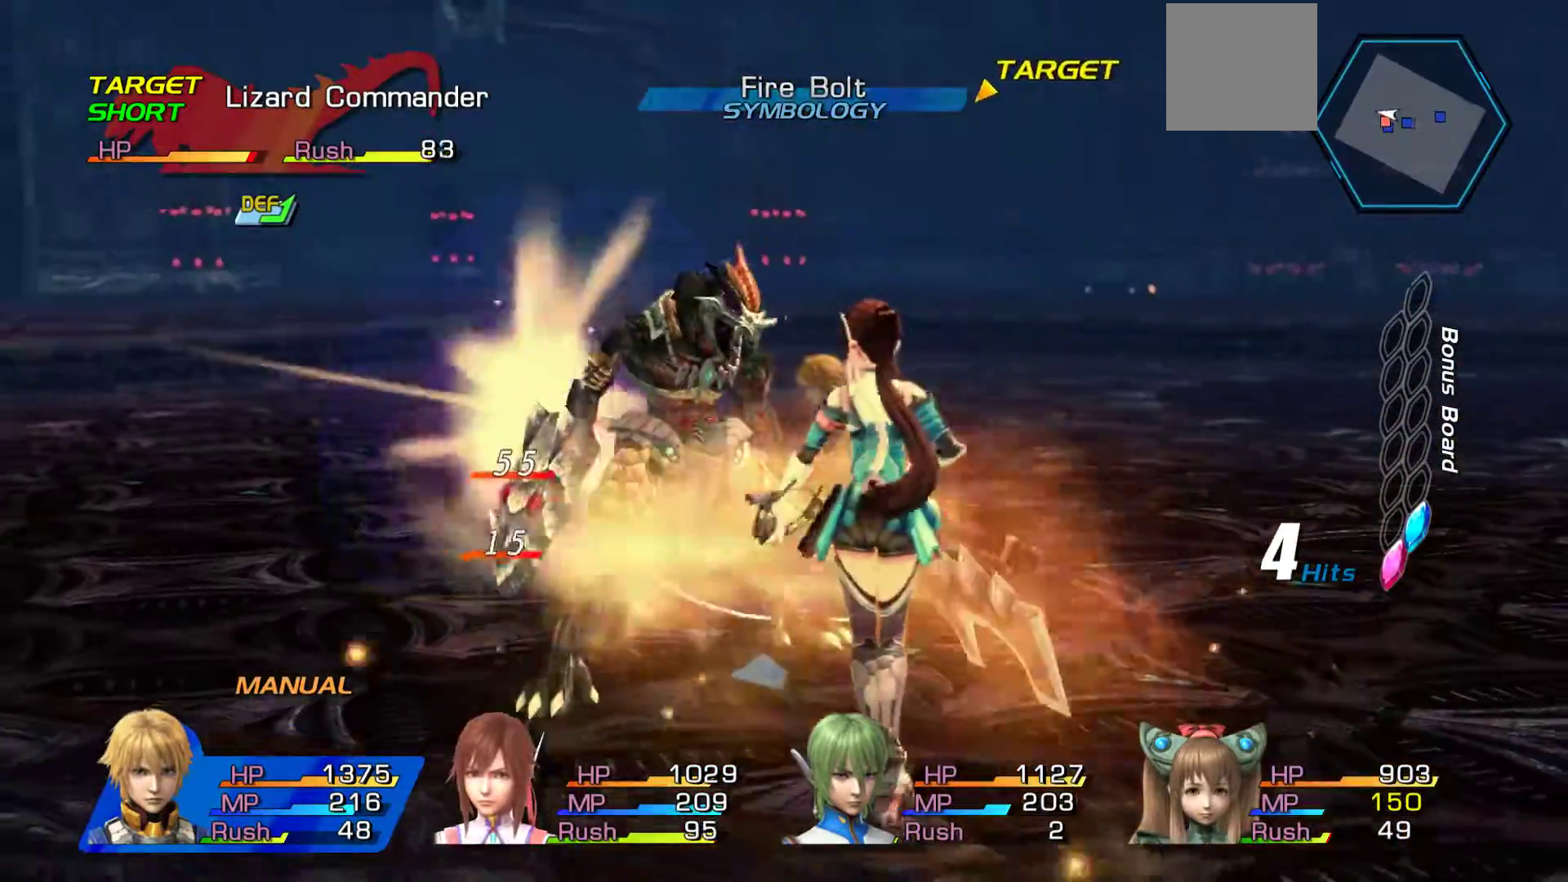
{"dt_ms": 500, "buttons": ["A"], "left_stick": "center", "right_stick": "center", "events": [[67, "A", "down"], [250, "A", "up"], [300, "A", "down"], [450, "A", "up"], [500, "A", "down"]]}
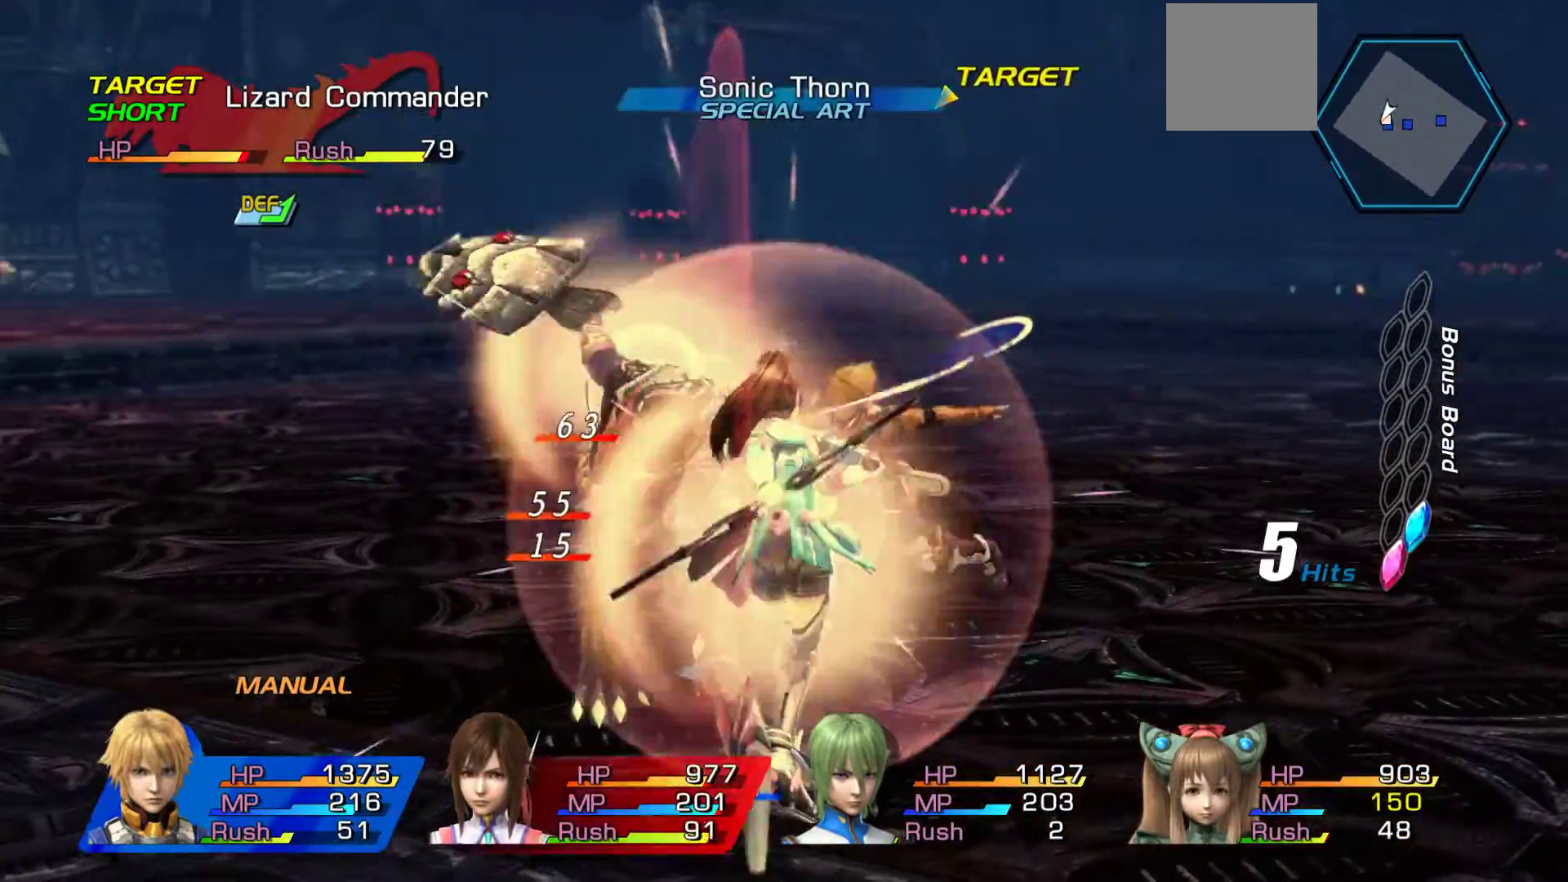
{"dt_ms": 500, "buttons": ["A"], "left_stick": "up", "right_stick": "center", "events": [[183, "A", "up"], [233, "A", "down"], [367, "A", "up"], [433, "A", "down"], [483, "left_stick", "up"]]}
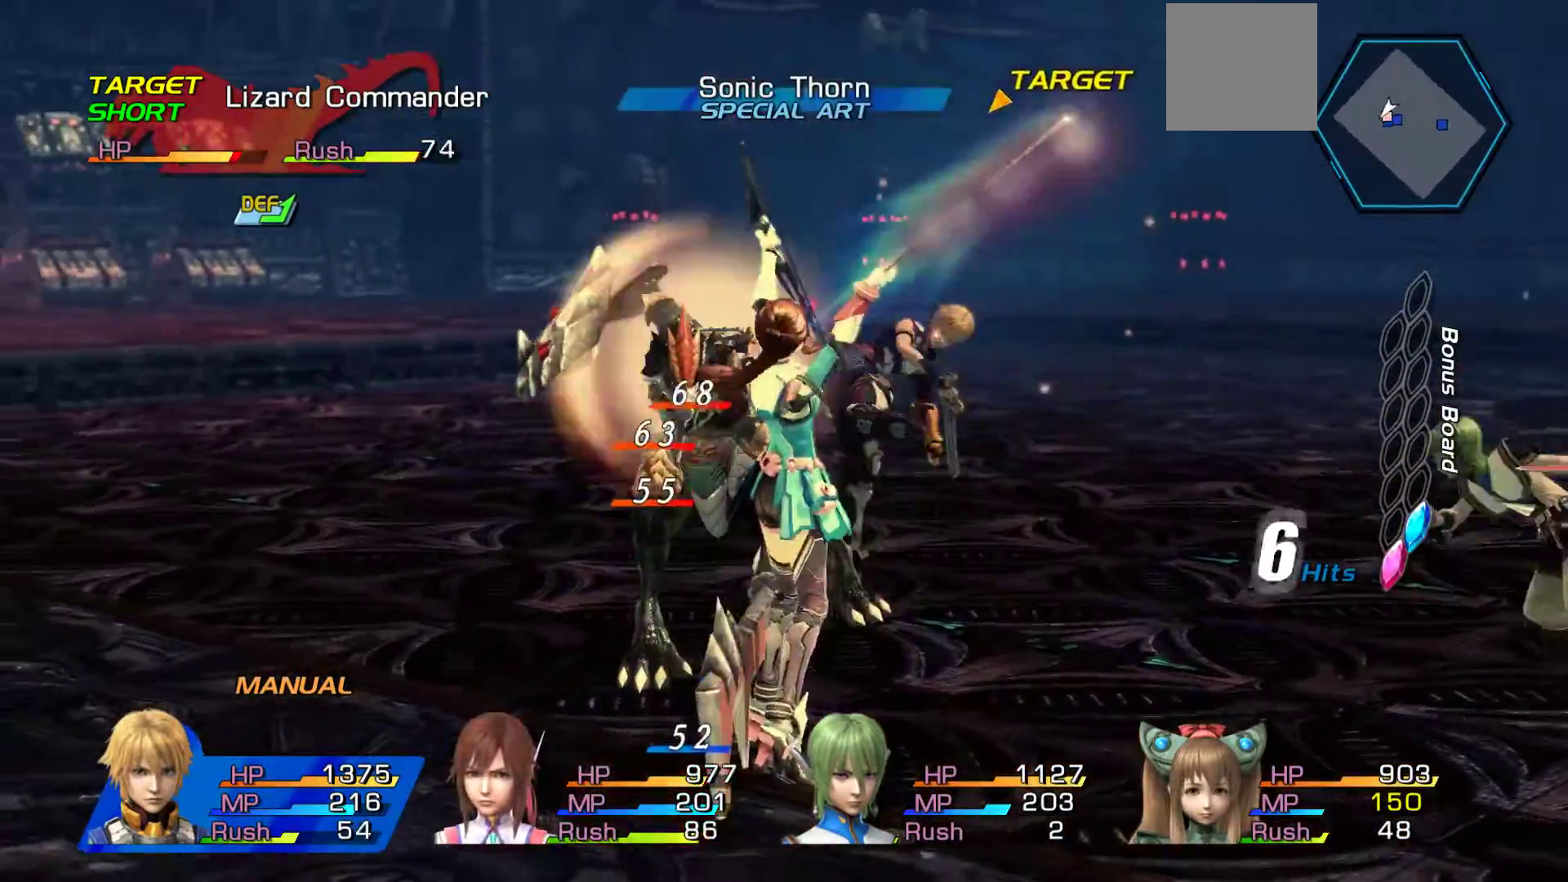
{"dt_ms": 500, "buttons": ["A"], "left_stick": "up", "right_stick": "center", "events": [[100, "A", "up"], [150, "A", "down"], [300, "A", "up"], [350, "A", "down"]]}
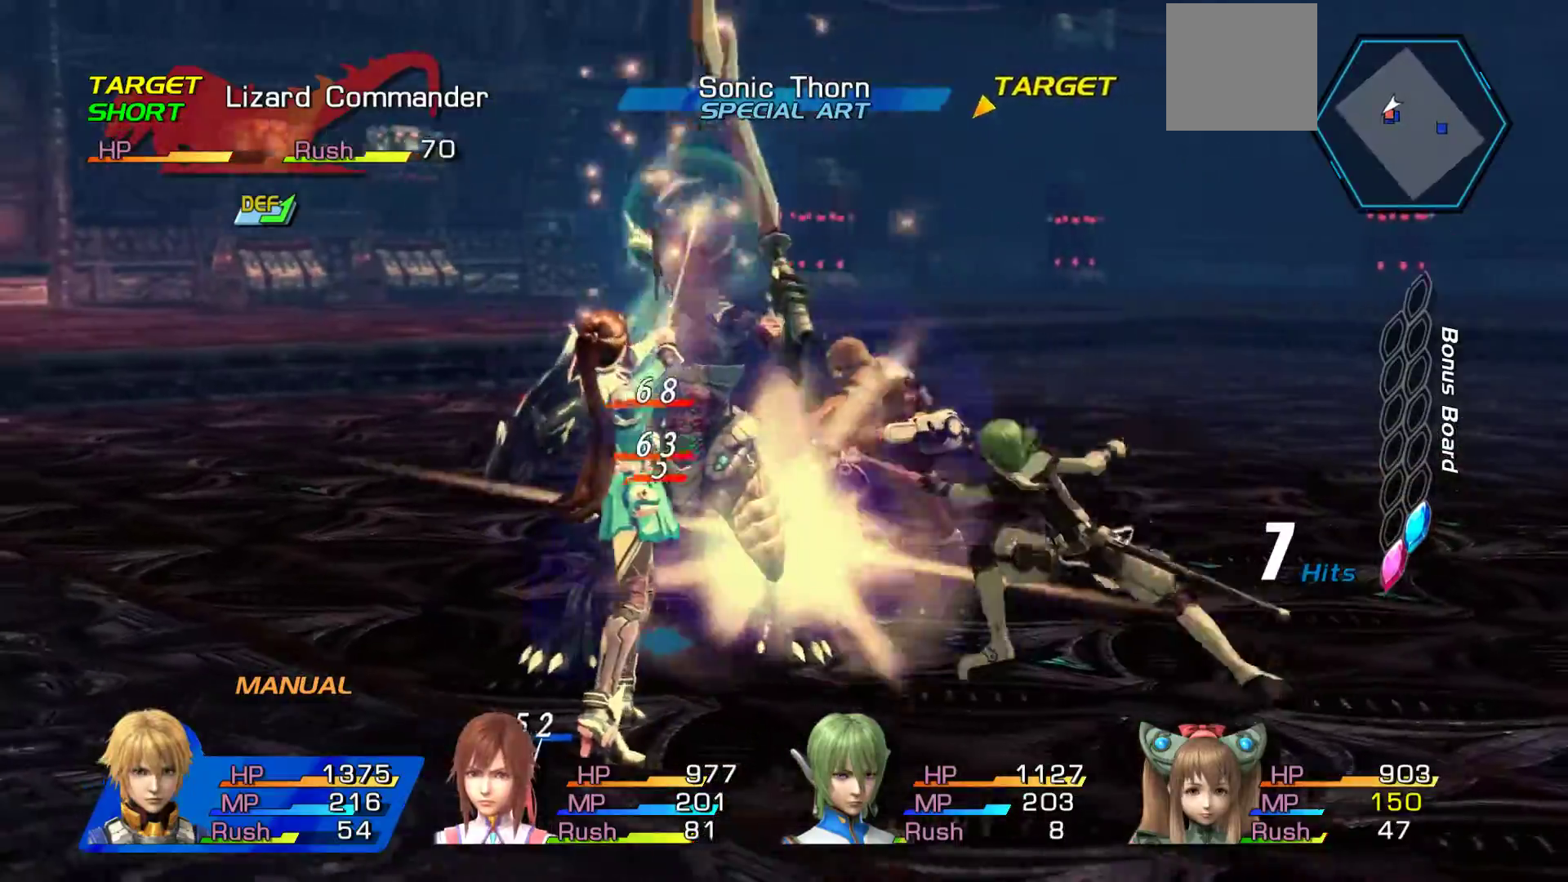
{"dt_ms": 500, "buttons": ["A"], "left_stick": "up", "right_stick": "center", "events": [[17, "A", "up"], [67, "A", "down"], [217, "A", "up"], [283, "A", "down"], [450, "A", "up"], [500, "A", "down"]]}
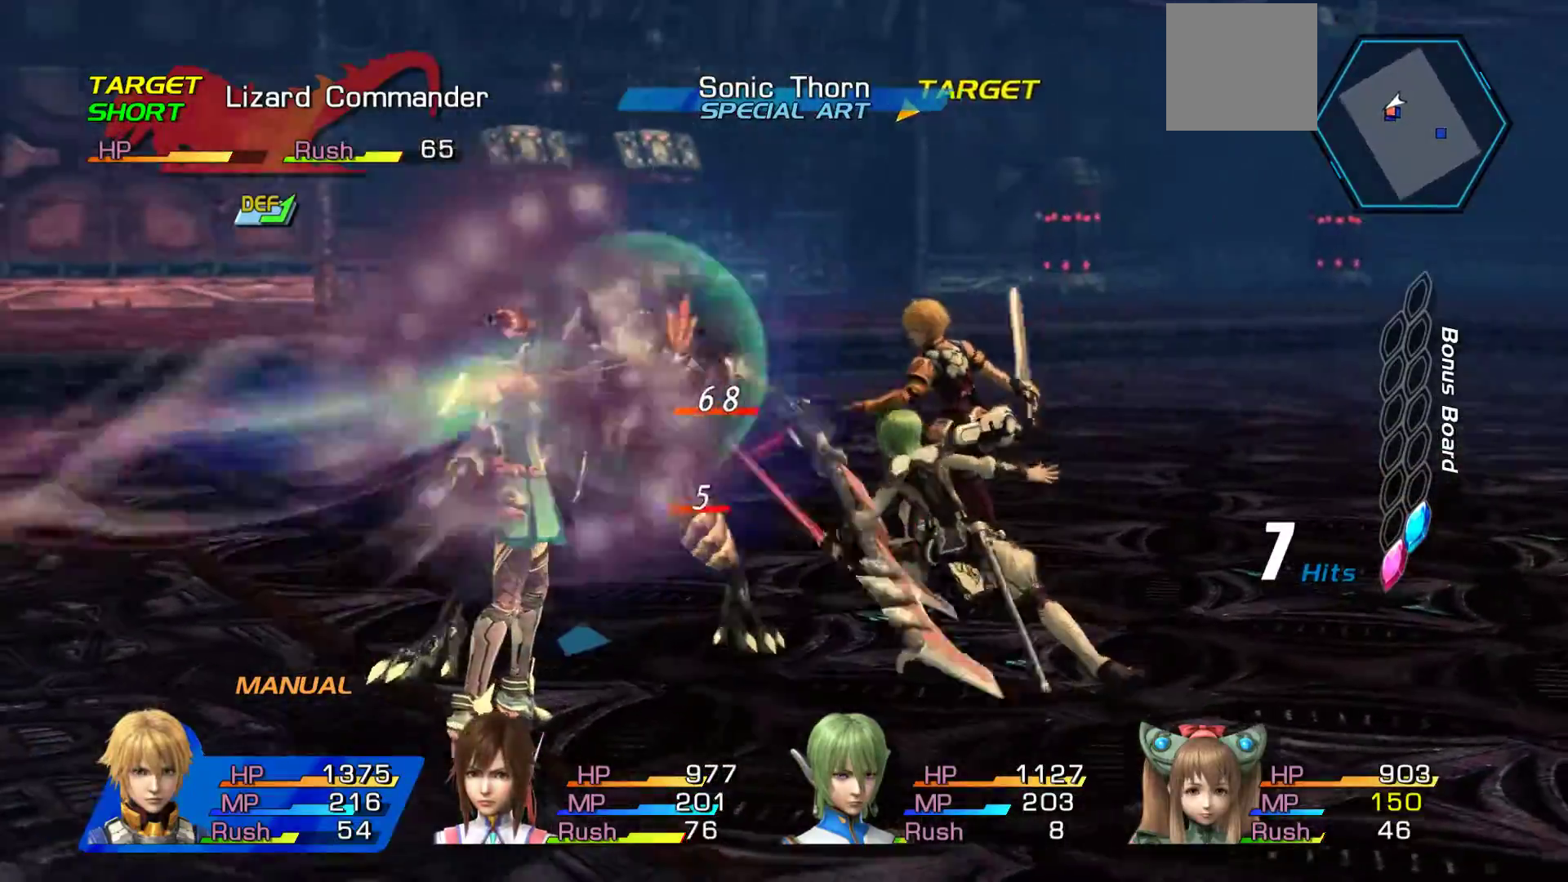
{"dt_ms": 500, "buttons": ["A"], "left_stick": "up", "right_stick": "center", "events": [[167, "A", "up"], [217, "A", "down"]]}
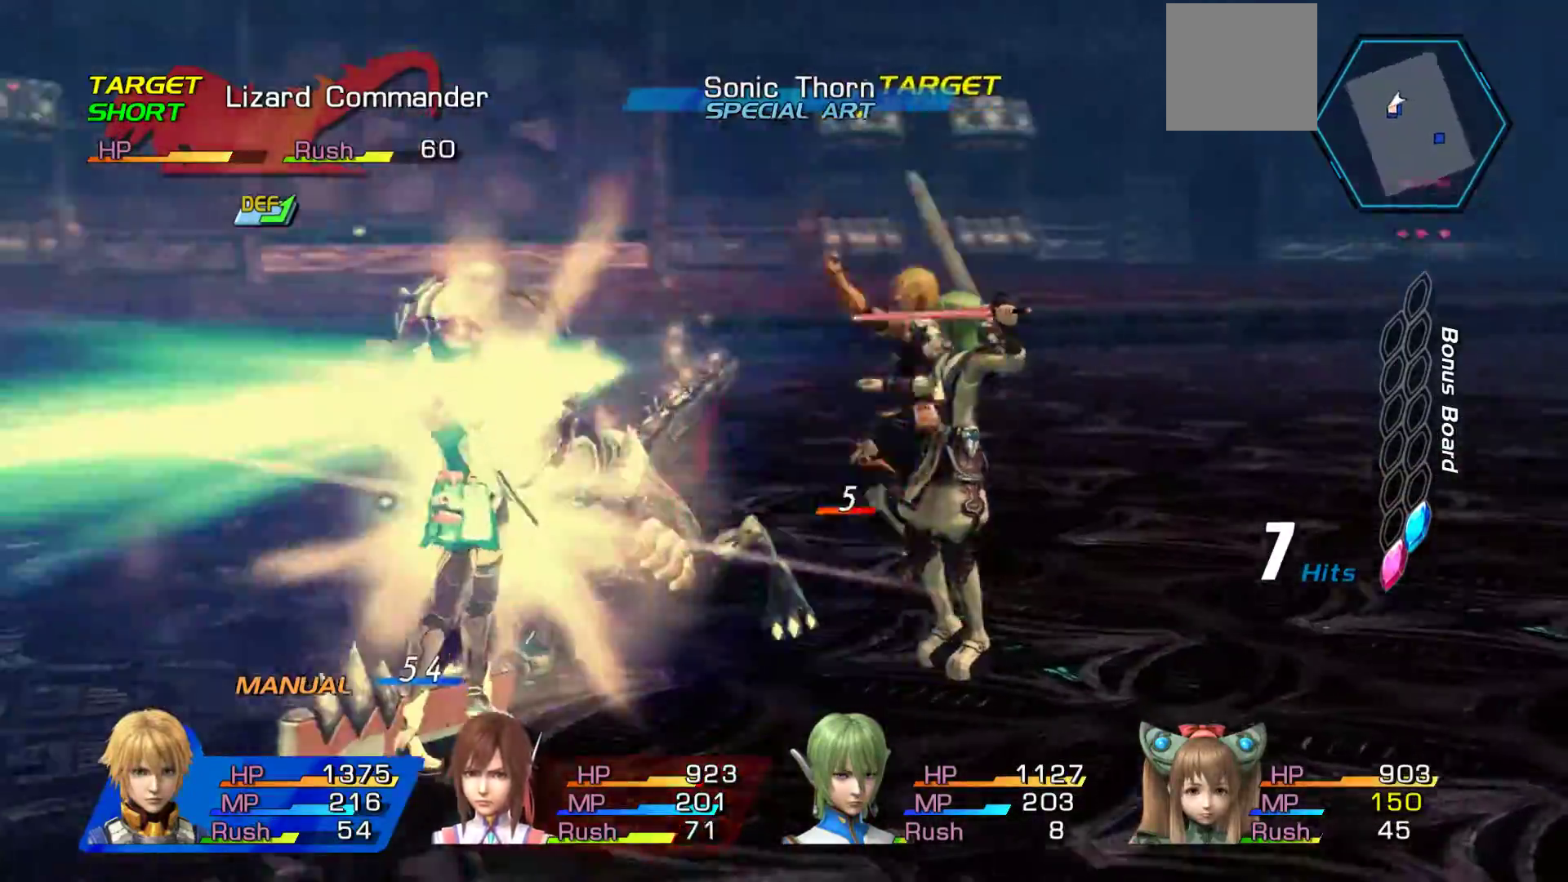
{"dt_ms": 500, "buttons": ["A"], "left_stick": "up", "right_stick": "center", "events": [[83, "A", "up"], [150, "A", "down"], [300, "A", "up"], [367, "A", "down"]]}
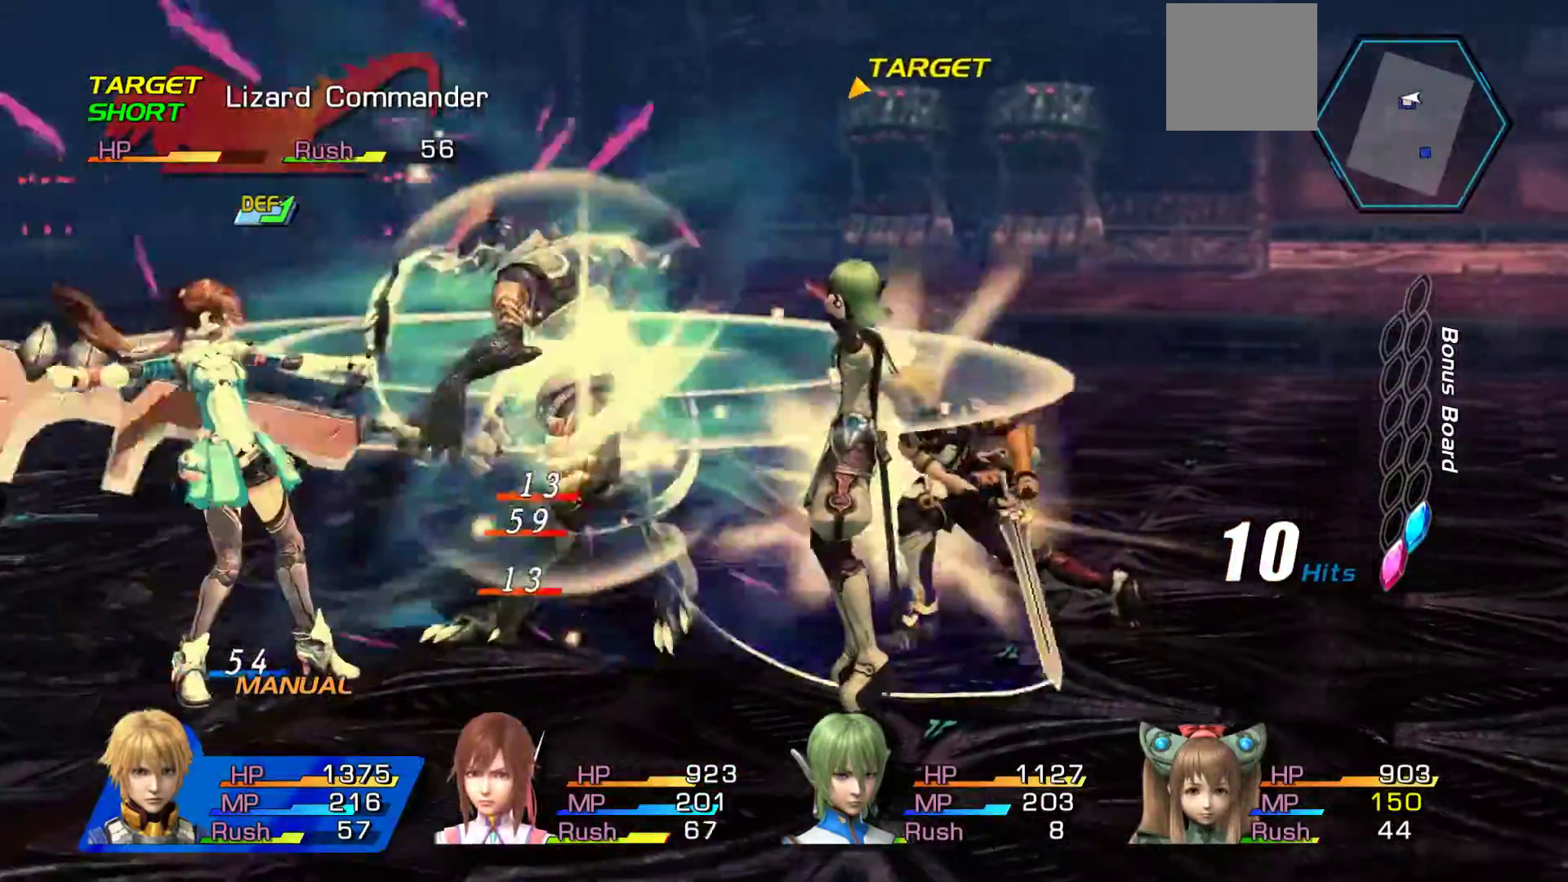
{"dt_ms": 500, "buttons": [], "left_stick": "up", "right_stick": "center", "events": [[17, "A", "up"], [83, "A", "down"], [250, "A", "up"], [300, "A", "down"], [450, "A", "up"]]}
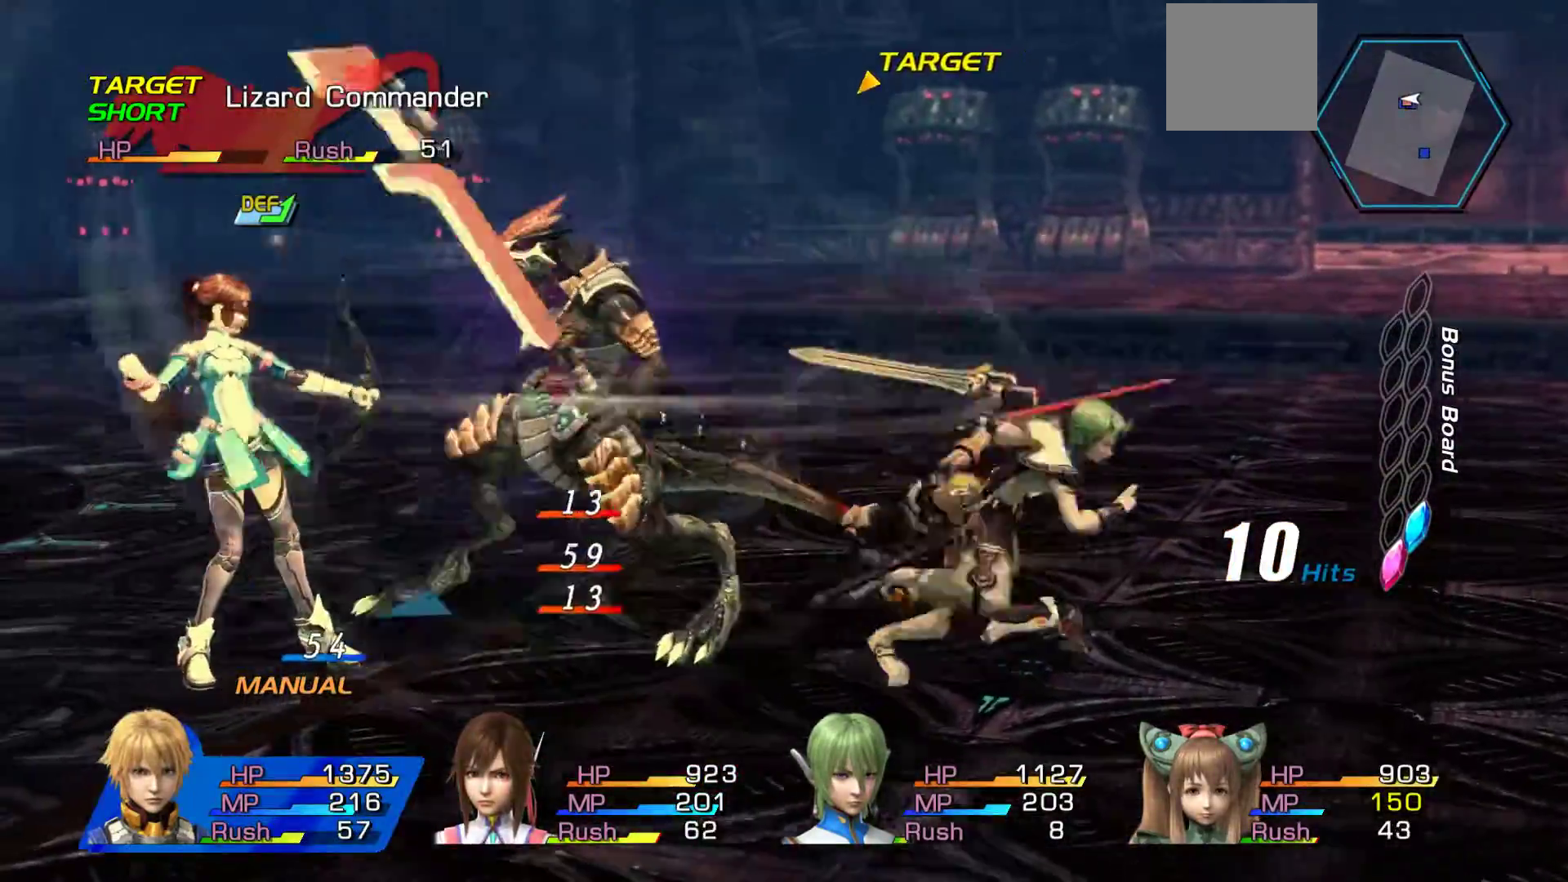
{"dt_ms": 500, "buttons": [], "left_stick": "up", "right_stick": "center", "events": [[17, "A", "down"], [183, "A", "up"], [233, "A", "down"], [400, "A", "up"]]}
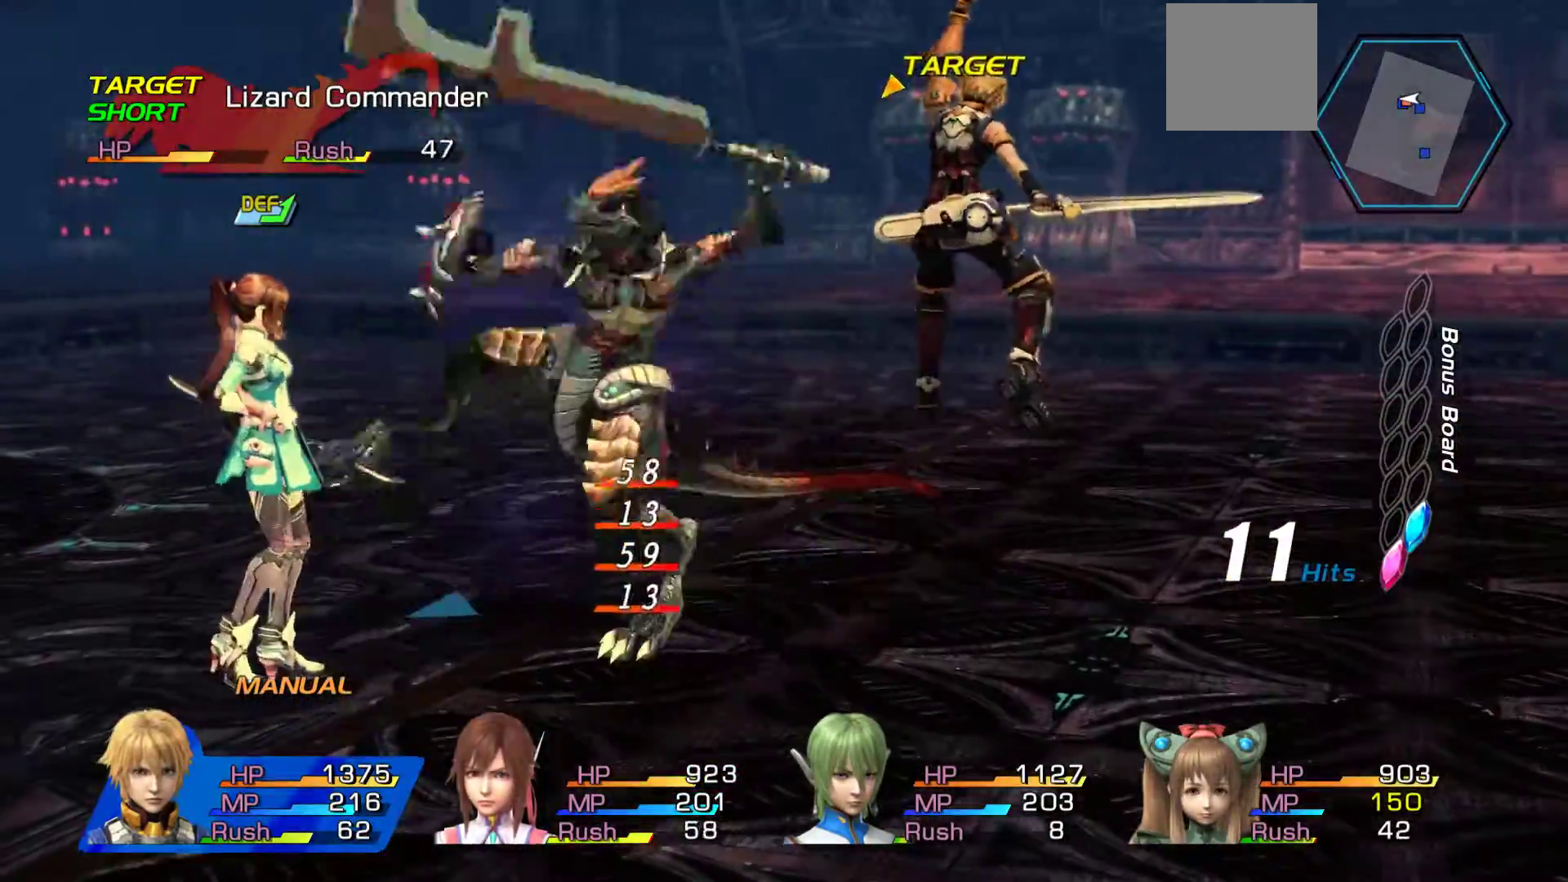
{"dt_ms": 500, "buttons": [], "left_stick": "center", "right_stick": "center", "events": [[33, "left_stick", "center"]]}
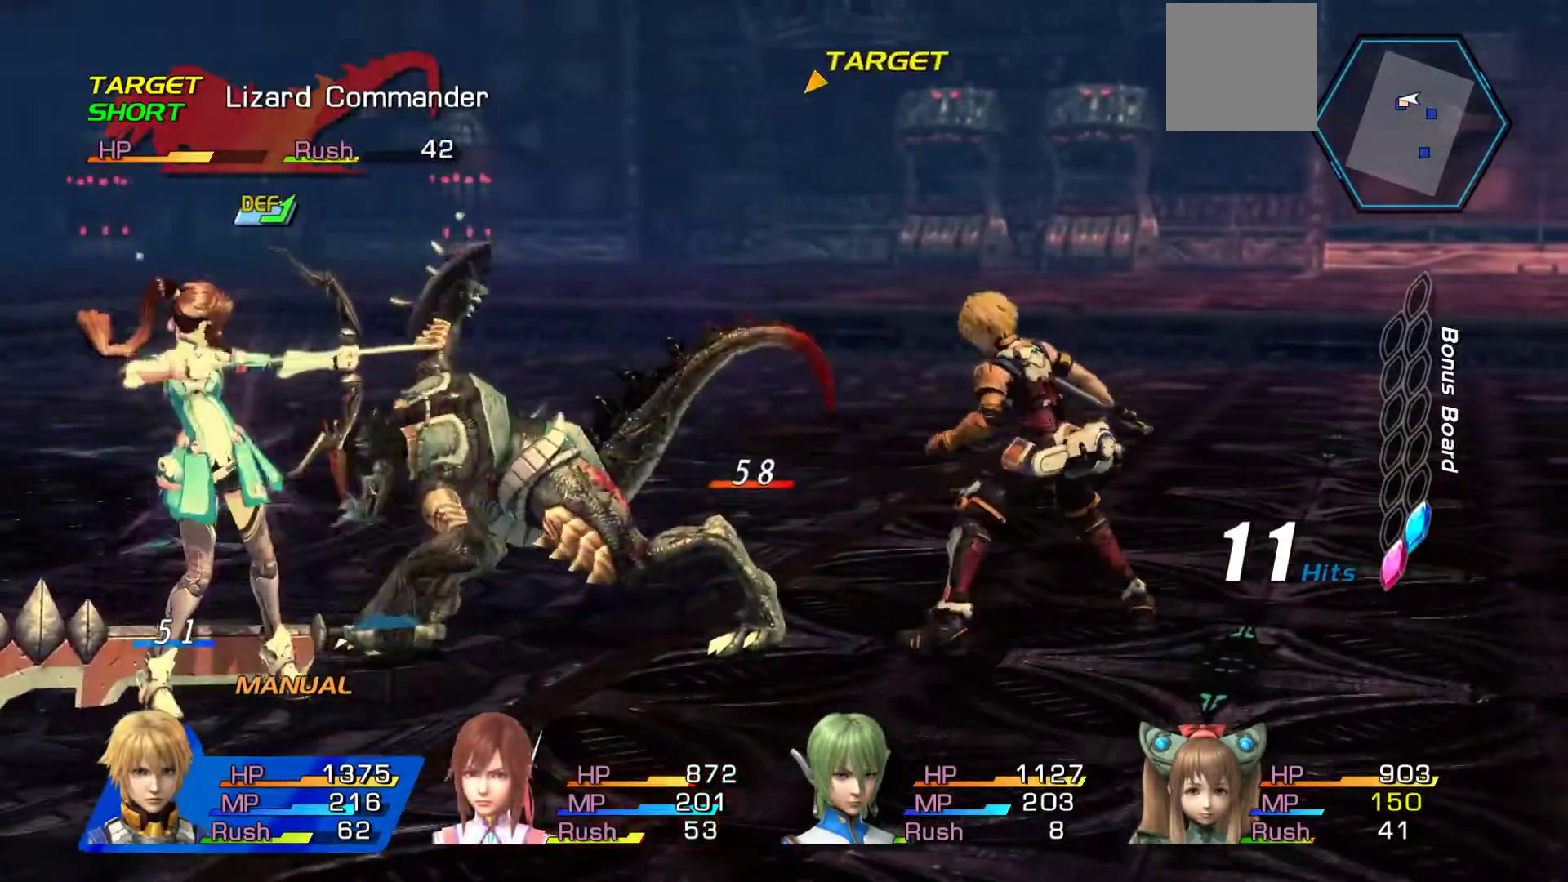
{"dt_ms": 500, "buttons": [], "left_stick": "center", "right_stick": "center", "events": [[67, "A", "down"], [217, "A", "up"], [300, "A", "down"], [467, "A", "up"]]}
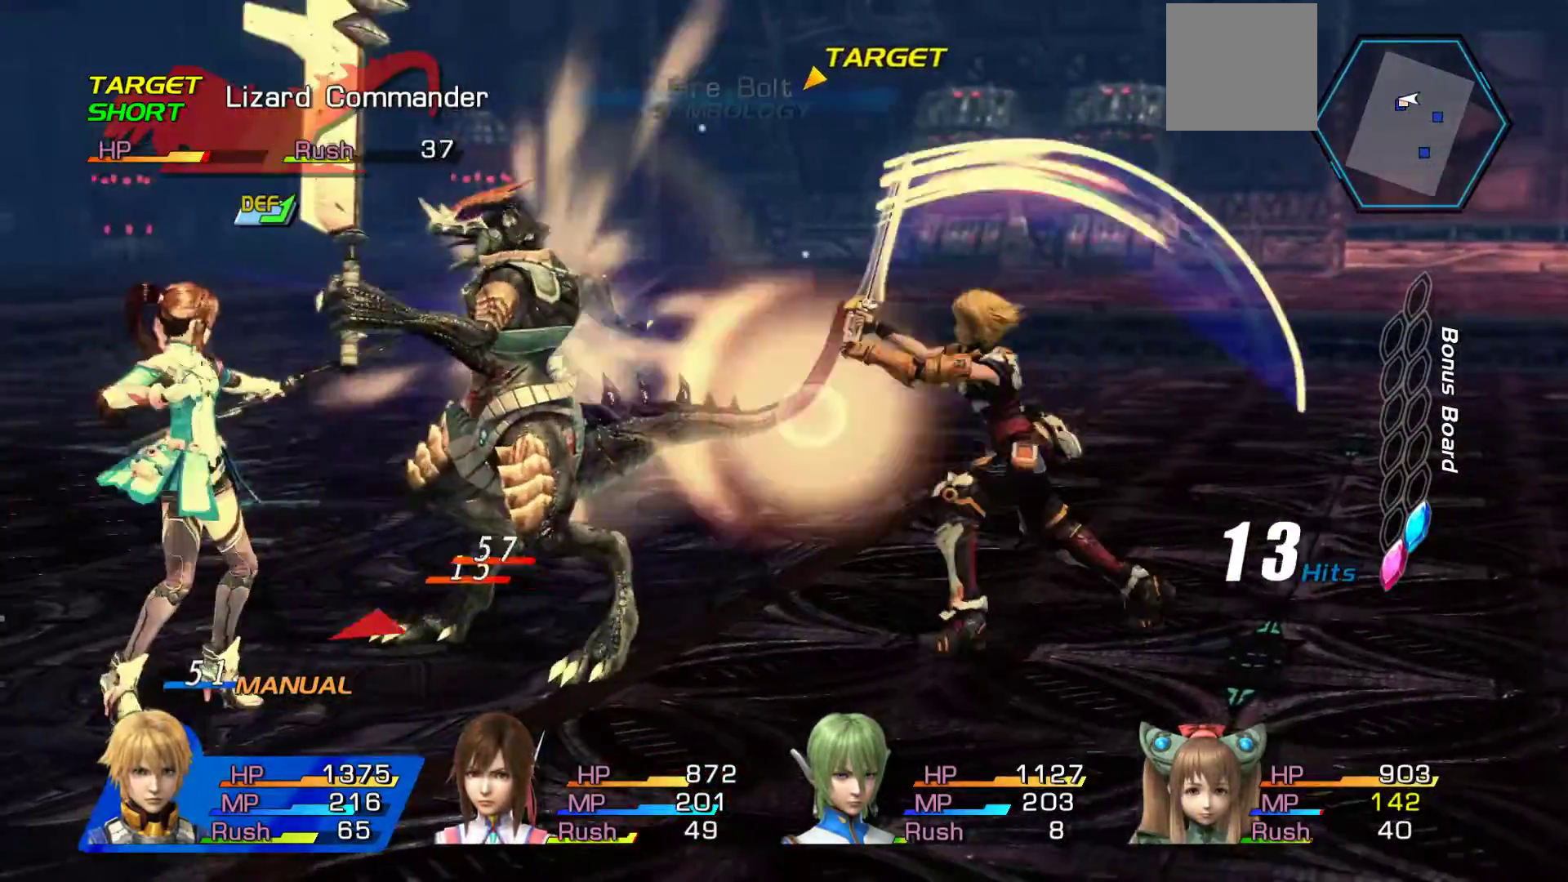
{"dt_ms": 500, "buttons": ["A"], "left_stick": "center", "right_stick": "center", "events": [[33, "A", "down"], [167, "A", "up"], [250, "A", "down"], [417, "A", "up"], [500, "A", "down"]]}
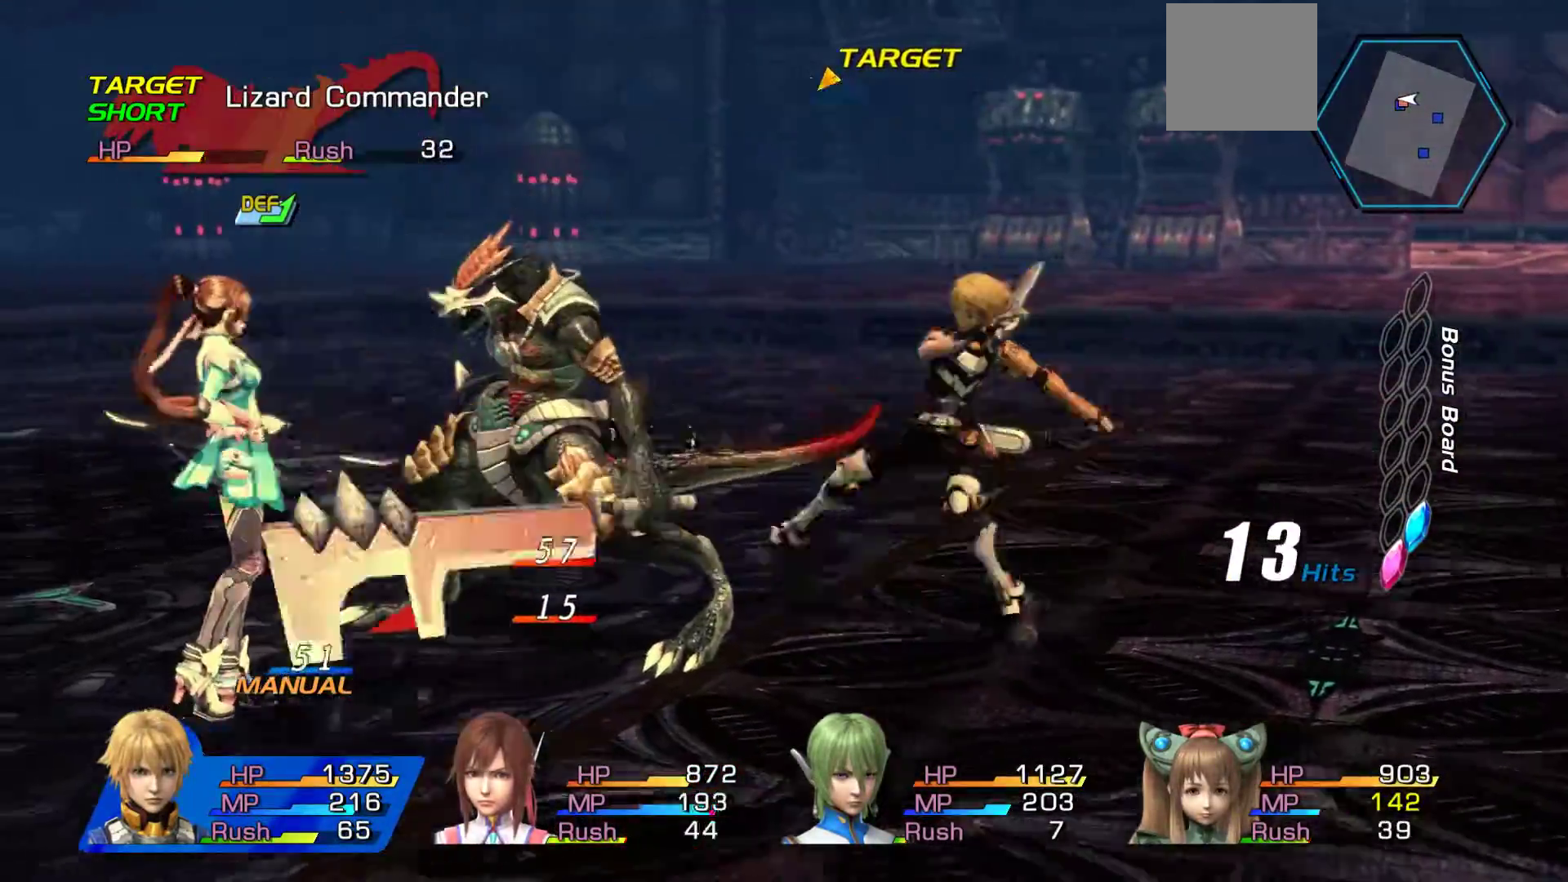
{"dt_ms": 500, "buttons": ["A"], "left_stick": "center", "right_stick": "center", "events": [[117, "A", "up"], [200, "A", "down"], [350, "A", "up"], [417, "A", "down"]]}
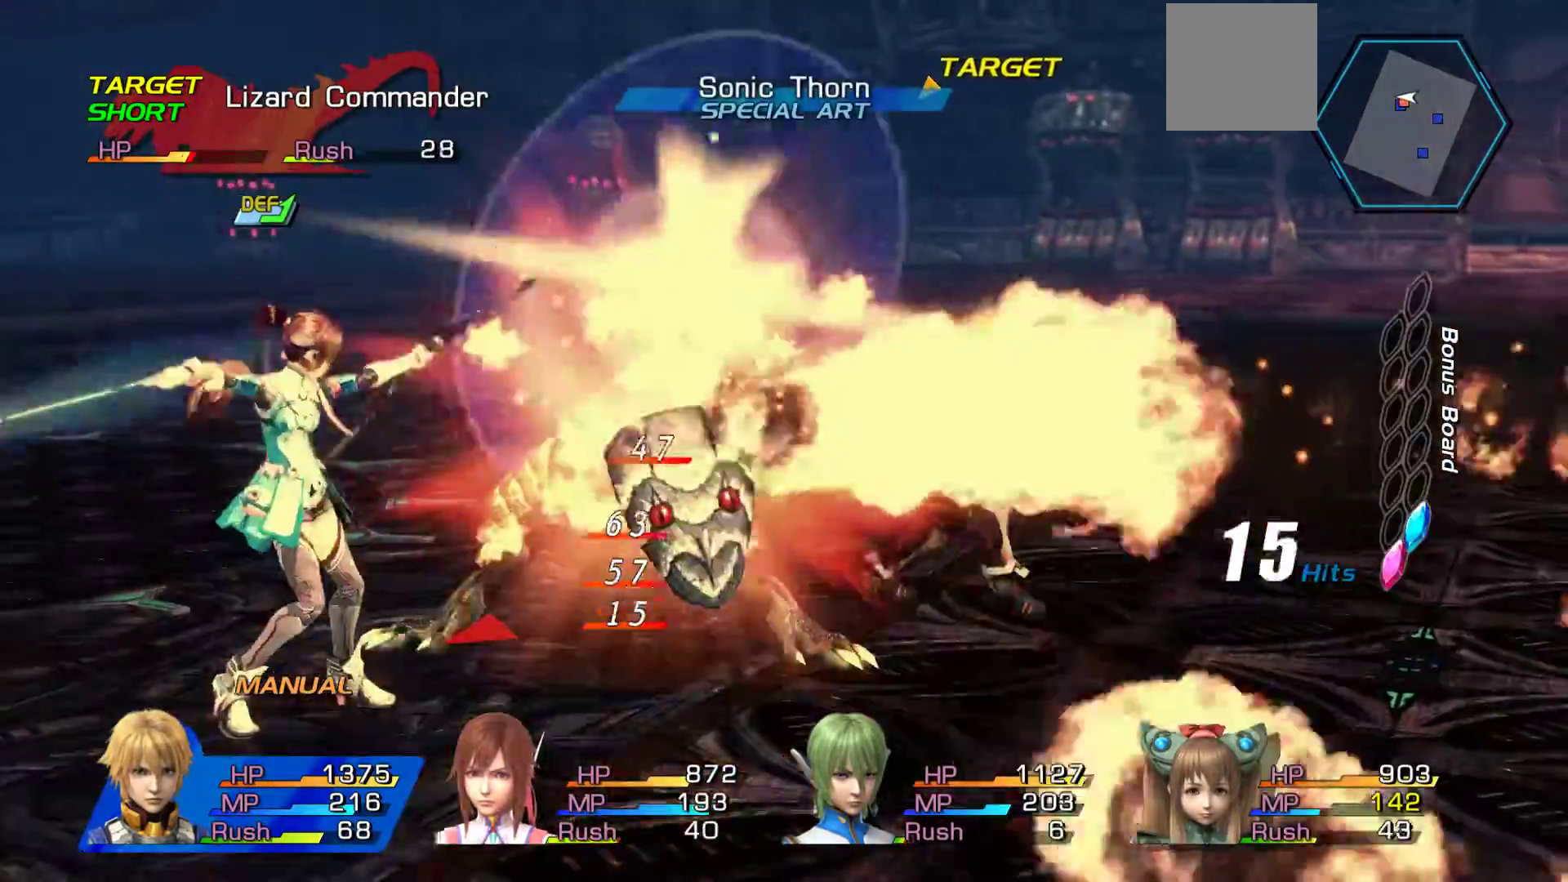
{"dt_ms": 1000, "buttons": [], "left_stick": "center", "right_stick": "center"}
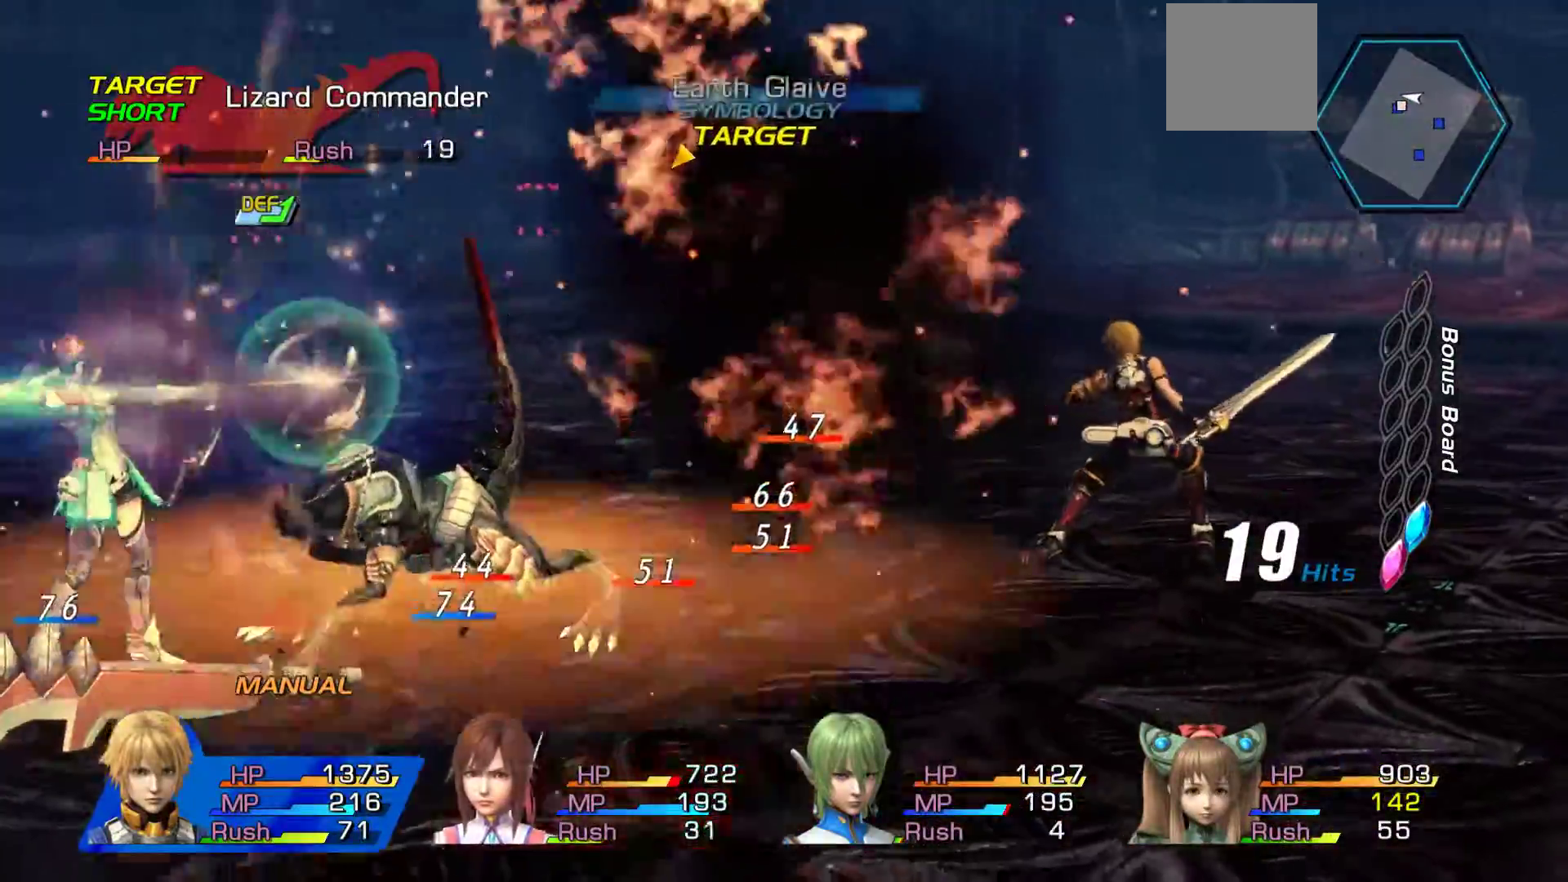
{"dt_ms": 1000, "buttons": ["A"], "left_stick": "center", "right_stick": "center"}
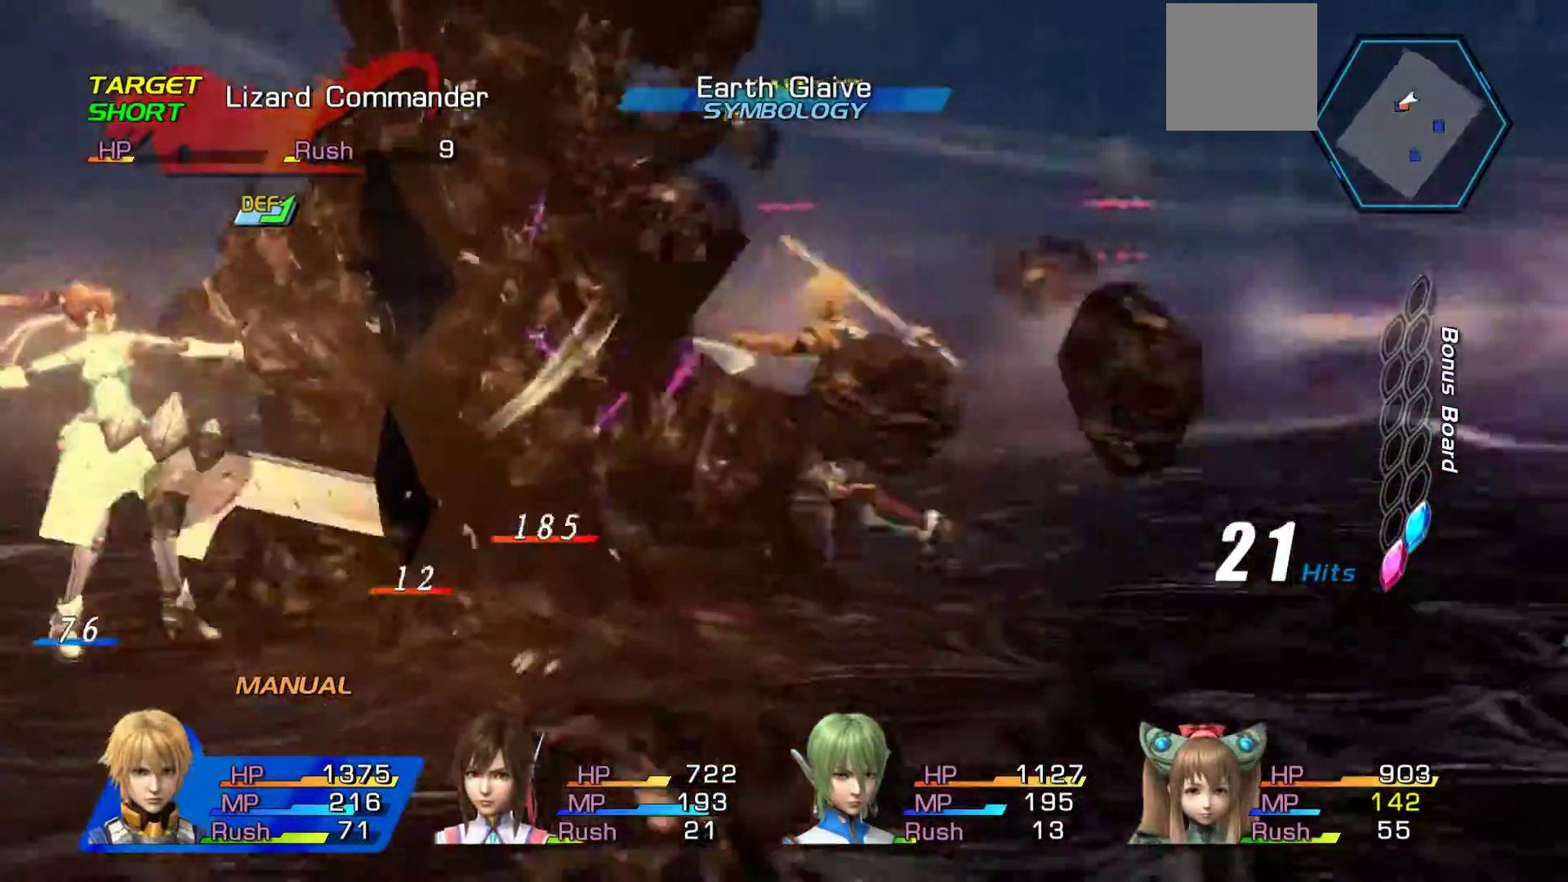
{"dt_ms": 500, "buttons": ["A"], "left_stick": "center", "right_stick": "center", "events": [[83, "A", "up"], [167, "A", "down"], [333, "A", "up"], [367, "A", "down"]]}
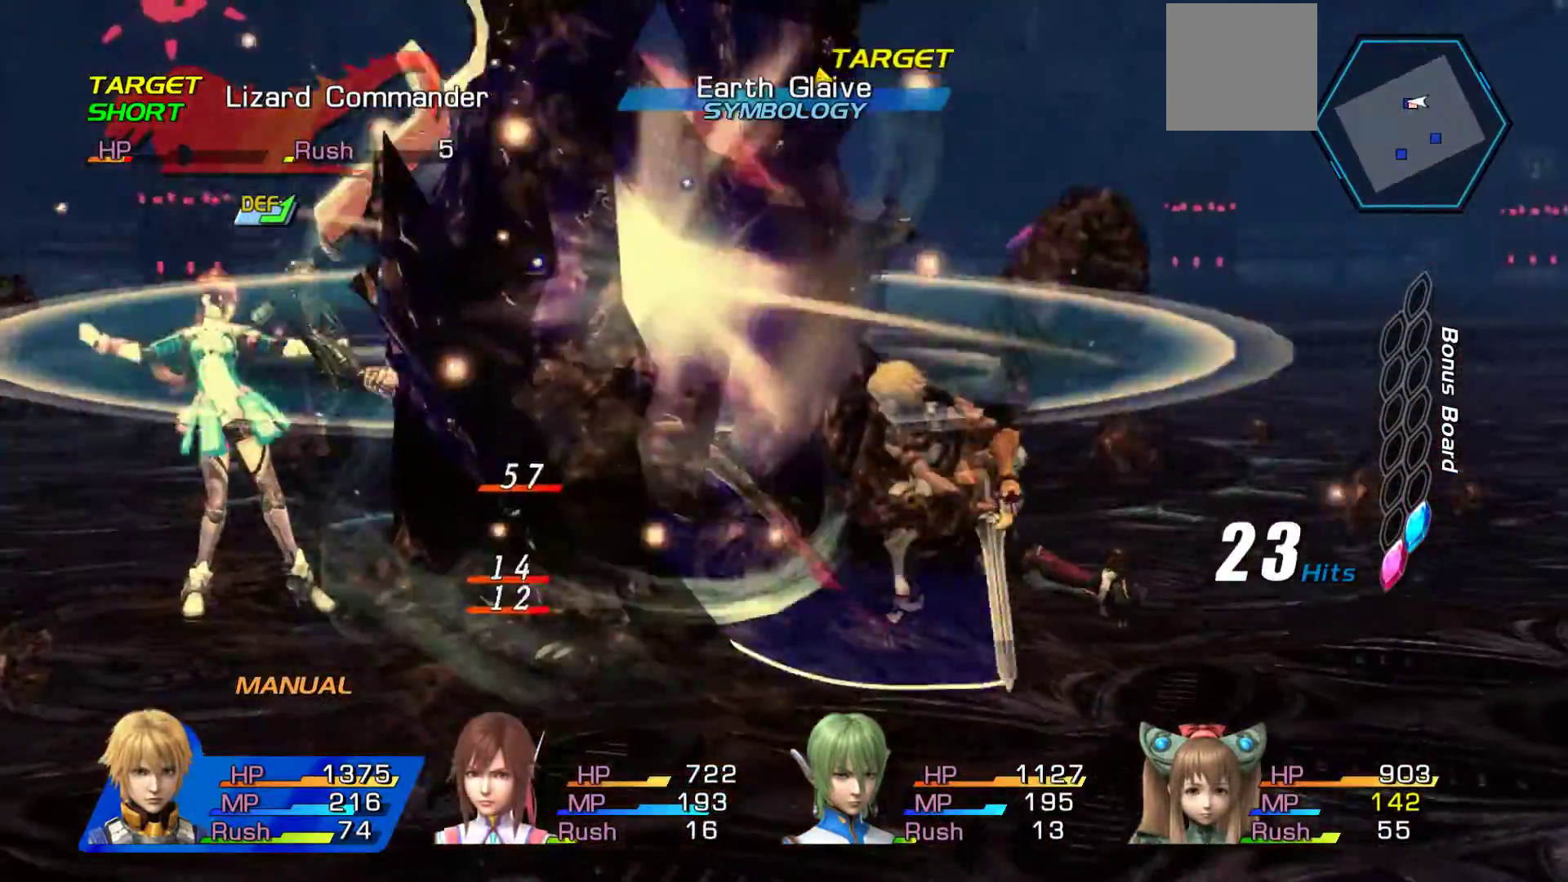
{"dt_ms": 500, "buttons": [], "left_stick": "center", "right_stick": "center", "events": [[33, "A", "up"], [100, "A", "down"], [267, "A", "up"], [317, "A", "down"], [483, "A", "up"]]}
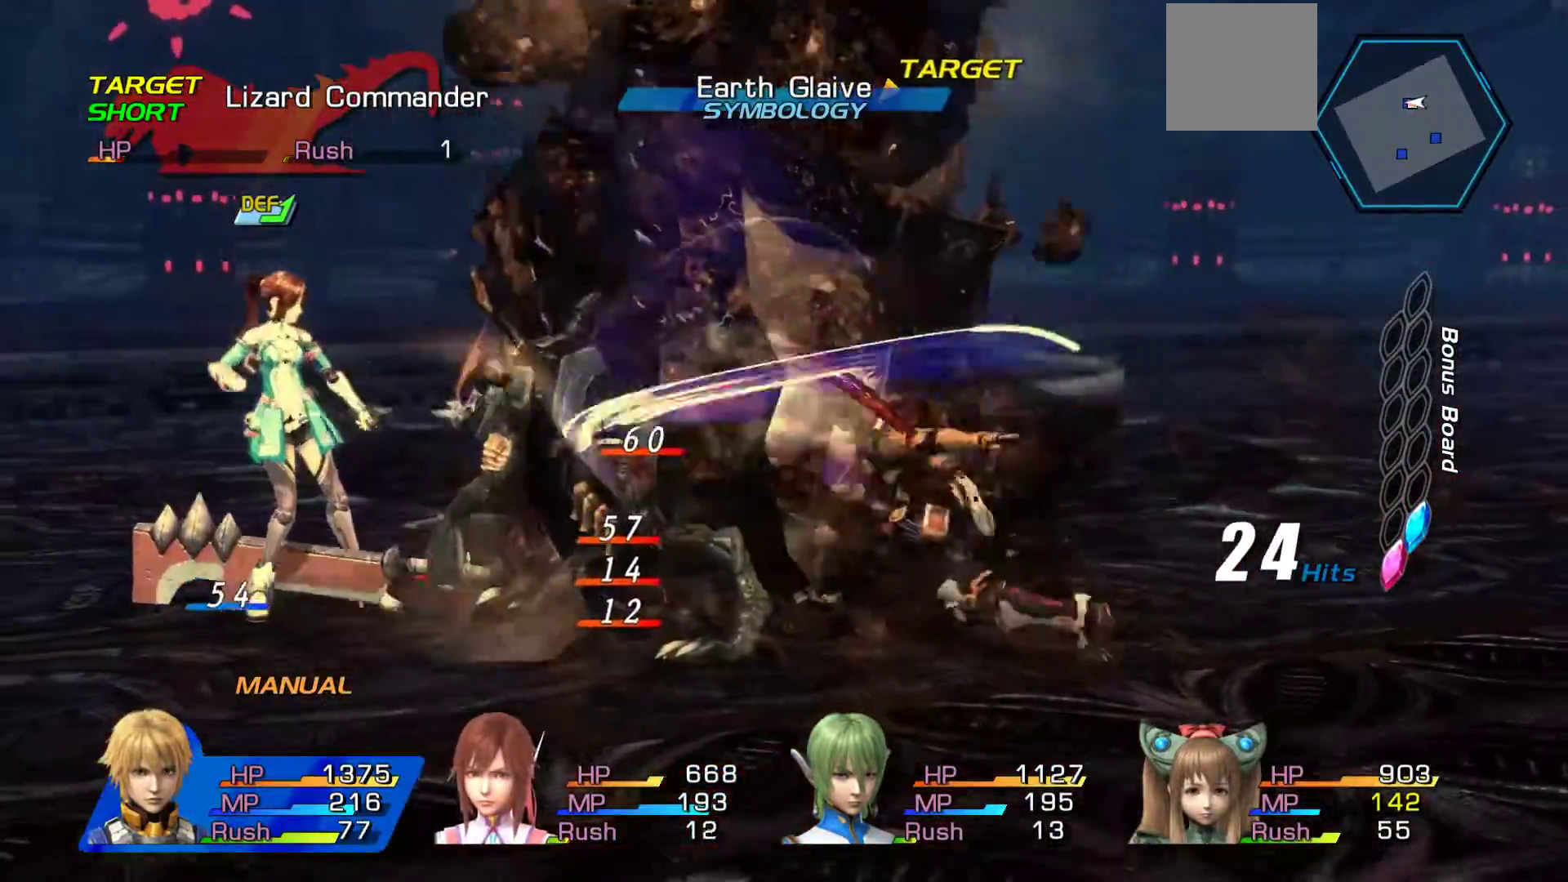
{"dt_ms": 500, "buttons": ["A"], "left_stick": "center", "right_stick": "center", "events": [[33, "A", "down"], [167, "A", "up"], [233, "A", "down"]]}
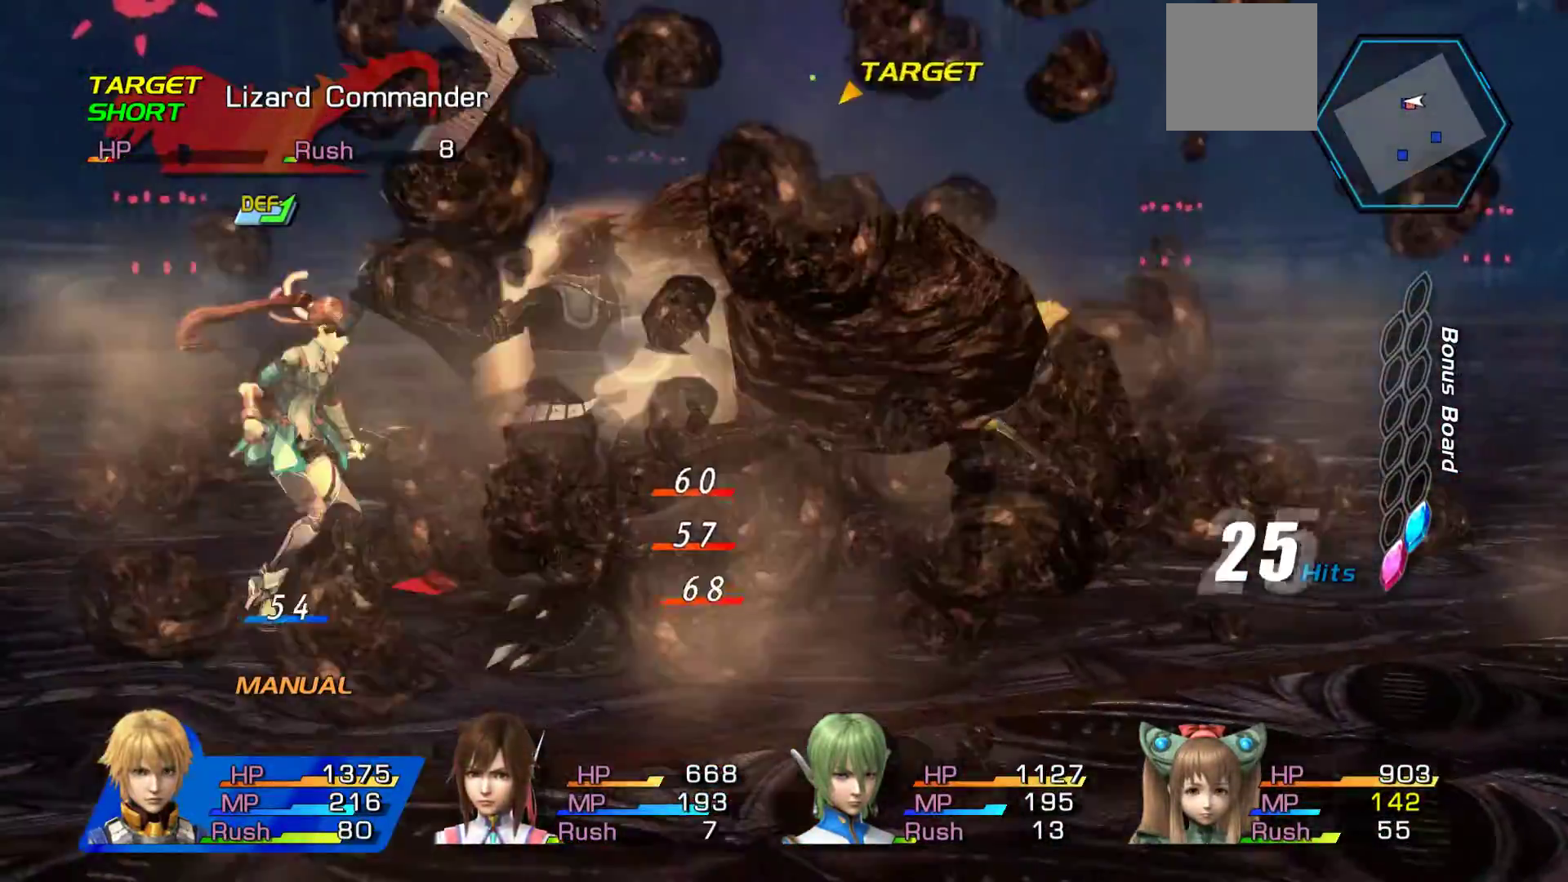
{"dt_ms": 500, "buttons": ["A"], "left_stick": "center", "right_stick": "center", "events": [[83, "A", "up"], [100, "A", "down"], [300, "A", "up"], [417, "A", "down"]]}